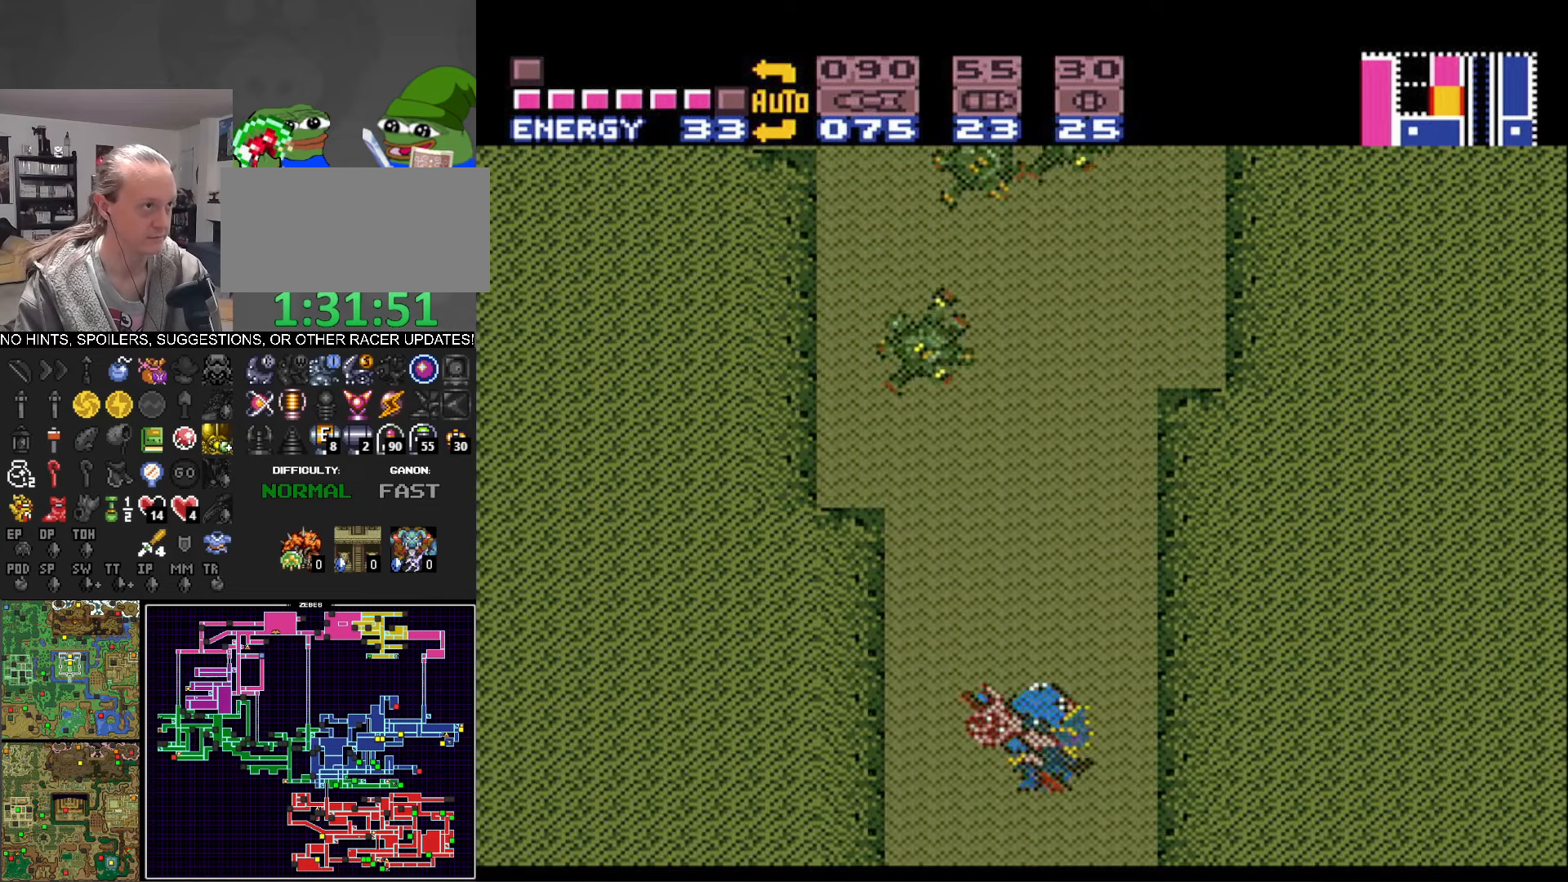
Gameplay with a controller (Nintendo layout); each line is a JSON object with the inputs held at the frame after it. "events" lists button and stick changes between this image and that frame as [ms after this image, input, new state], when the widget could be followed in between. Not read: L3 R3 SELECT.
{"buttons": ["B"], "events": [[17, "DPAD_UP", "up"], [84, "DPAD_UP", "down"], [200, "DPAD_UP", "up"]]}
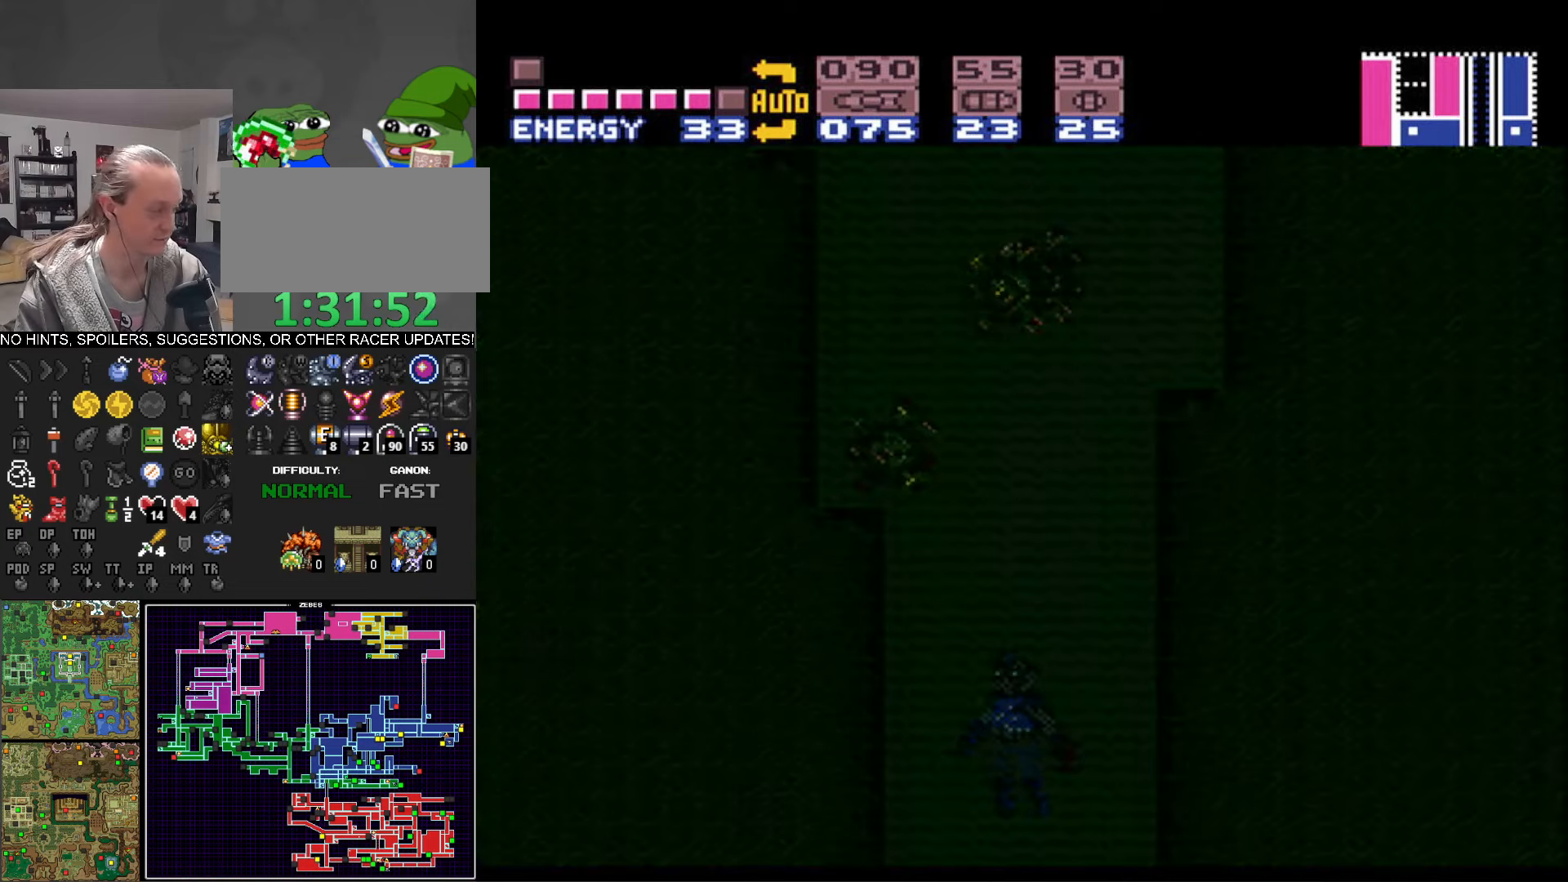
{"buttons": ["B", "DPAD_LEFT"], "events": [[117, "DPAD_LEFT", "down"]]}
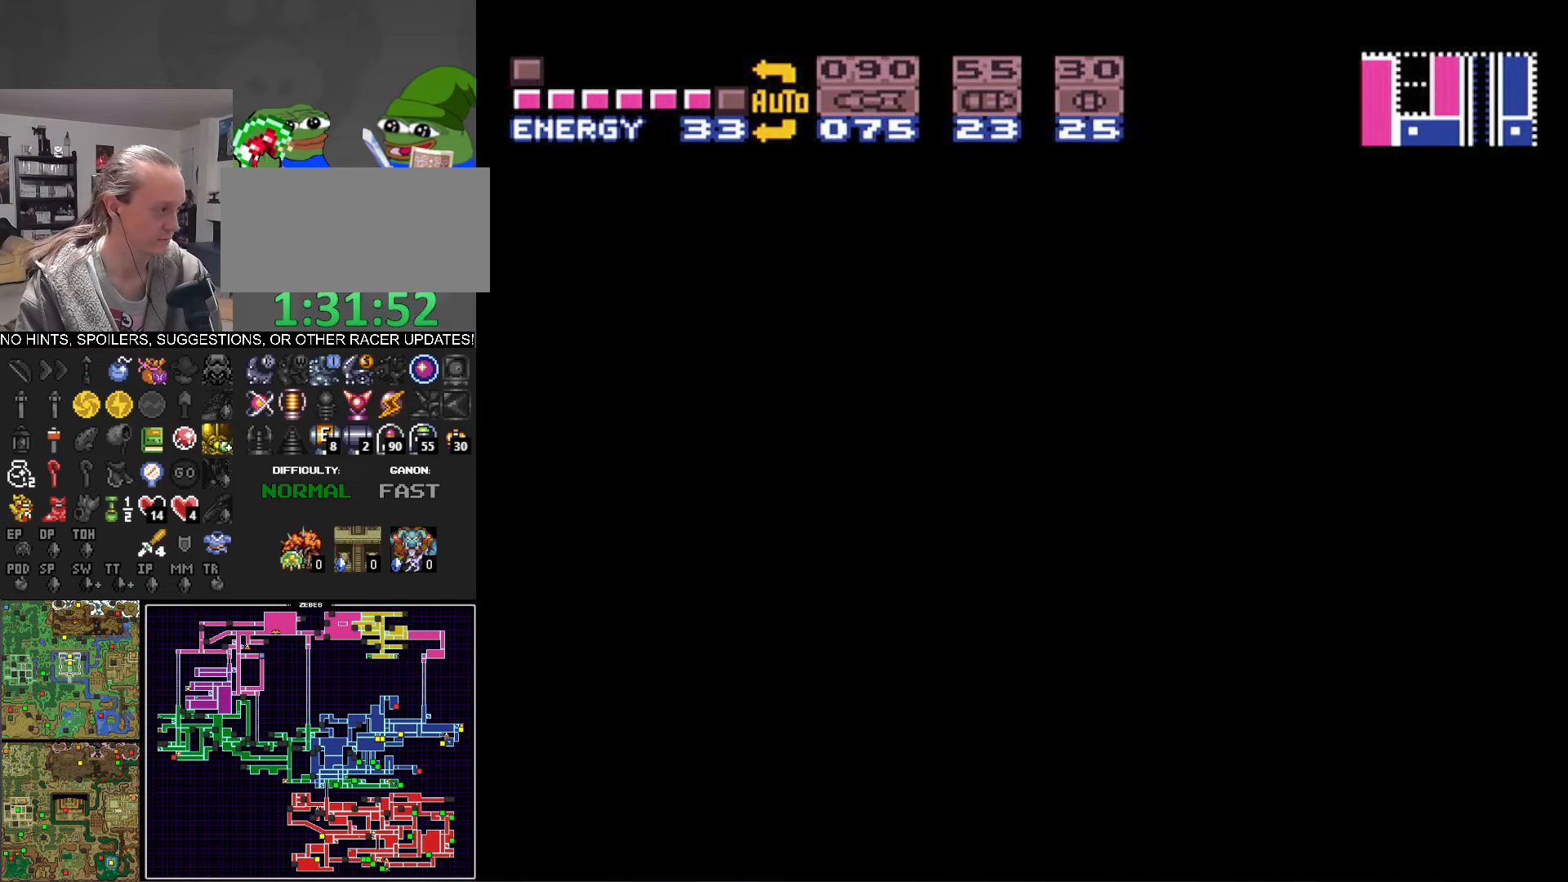
{"buttons": ["B", "DPAD_LEFT"], "events": []}
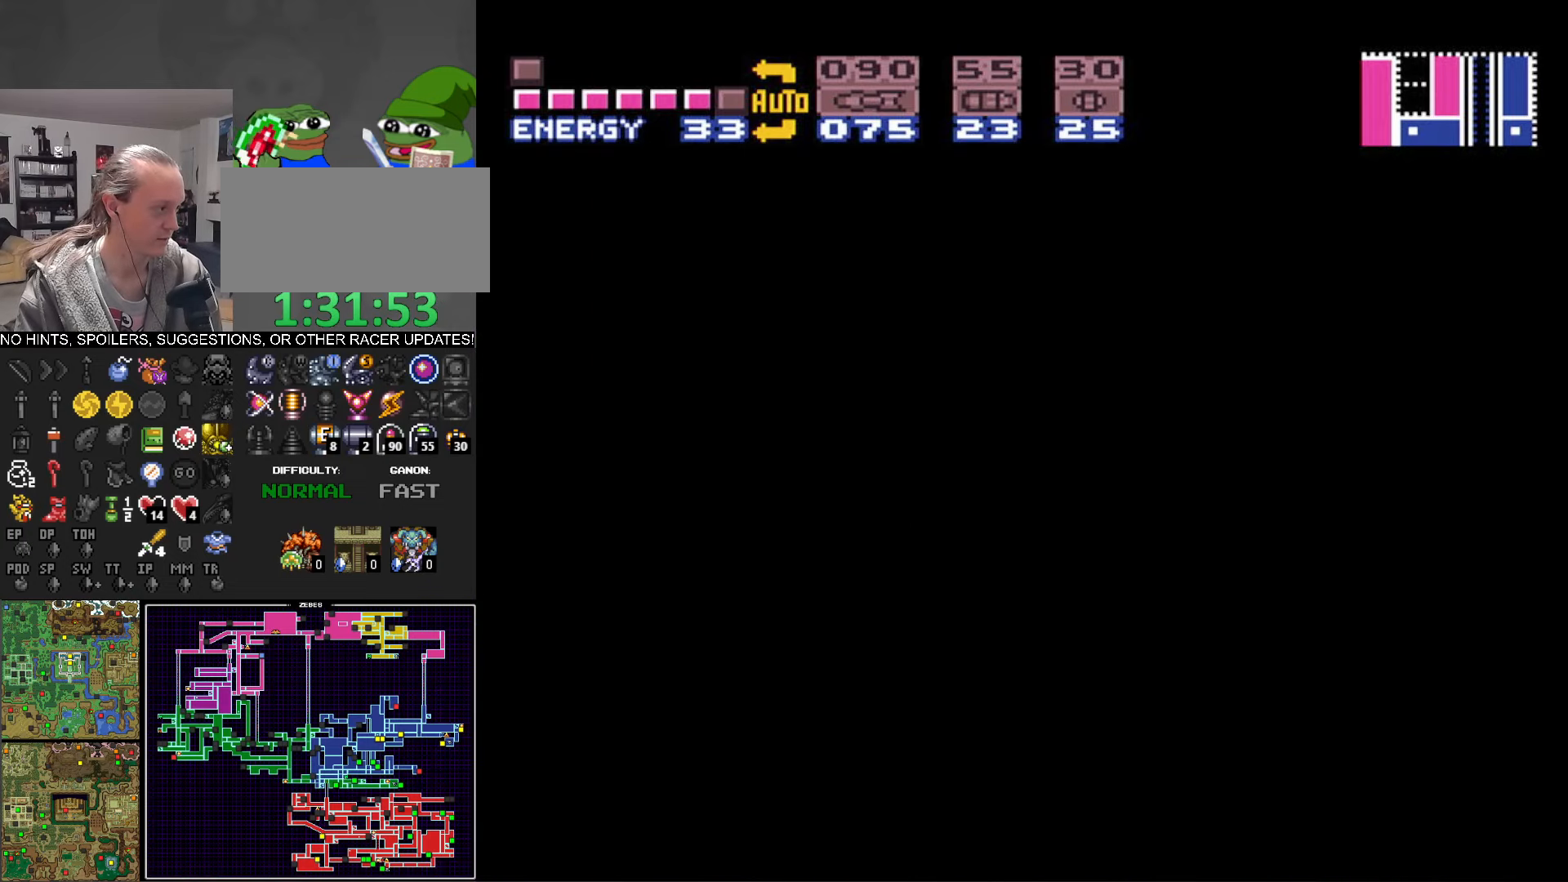
{"buttons": ["B", "DPAD_LEFT"], "events": []}
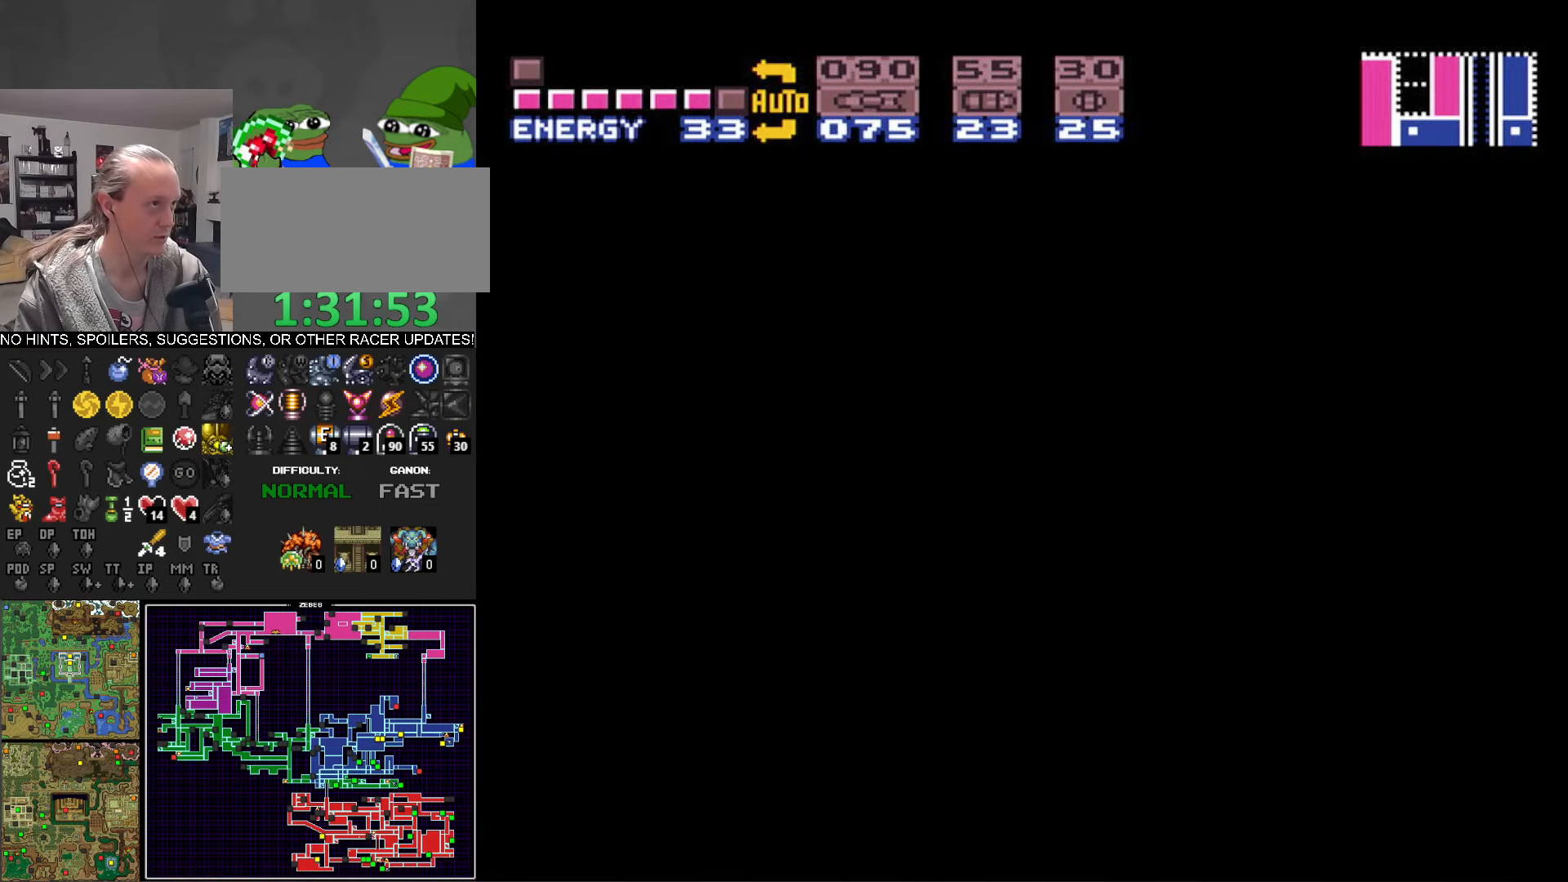
{"buttons": ["B", "DPAD_LEFT"], "events": [[34, "DPAD_LEFT", "up"], [434, "DPAD_LEFT", "down"]]}
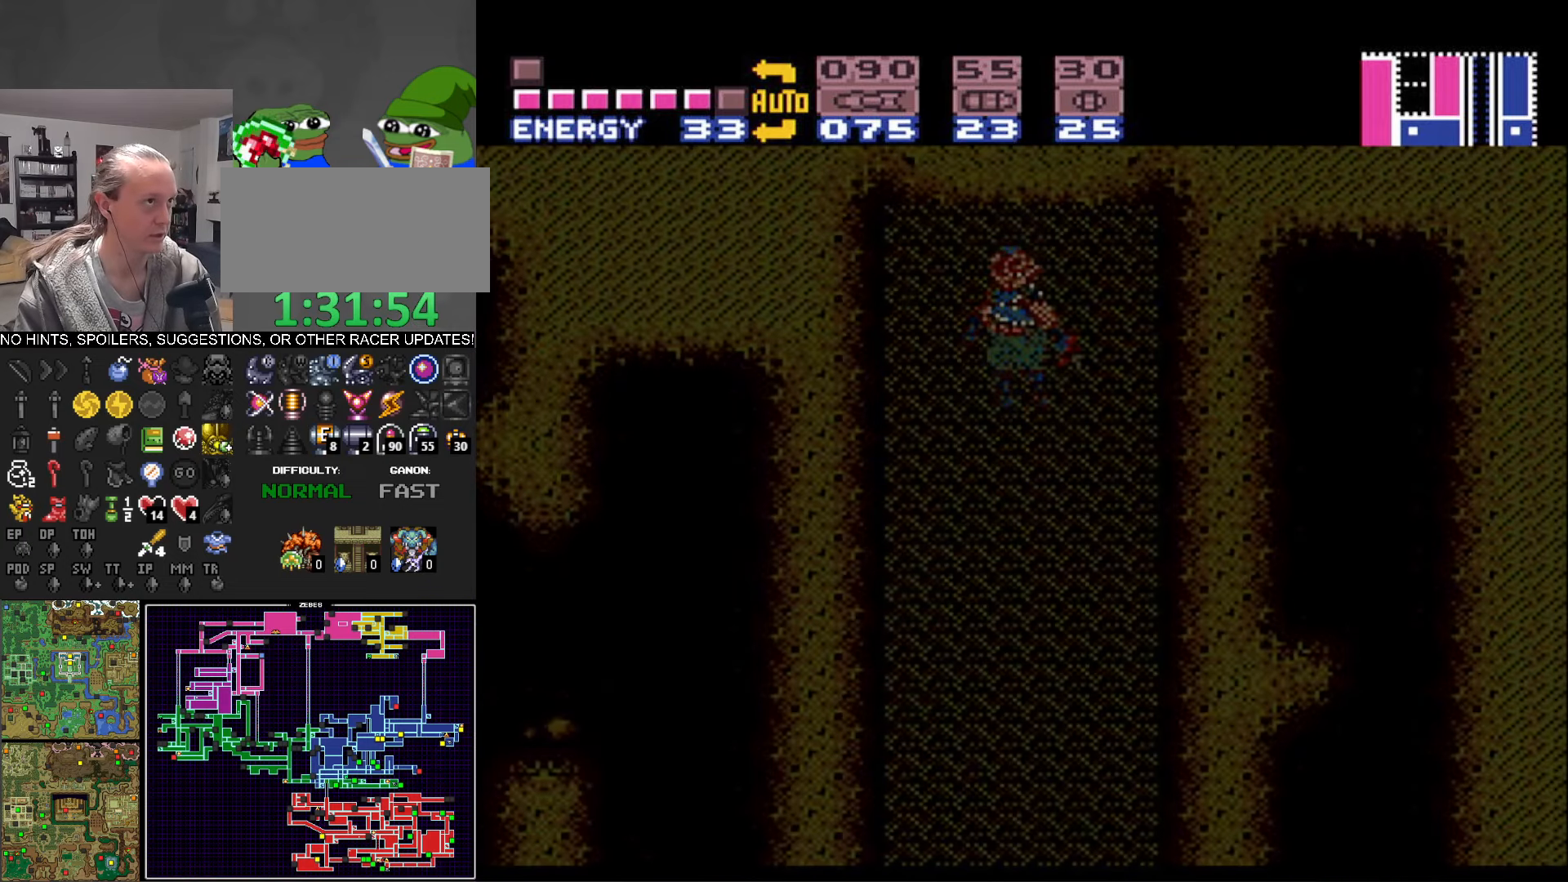
{"buttons": ["B", "DPAD_LEFT"], "events": []}
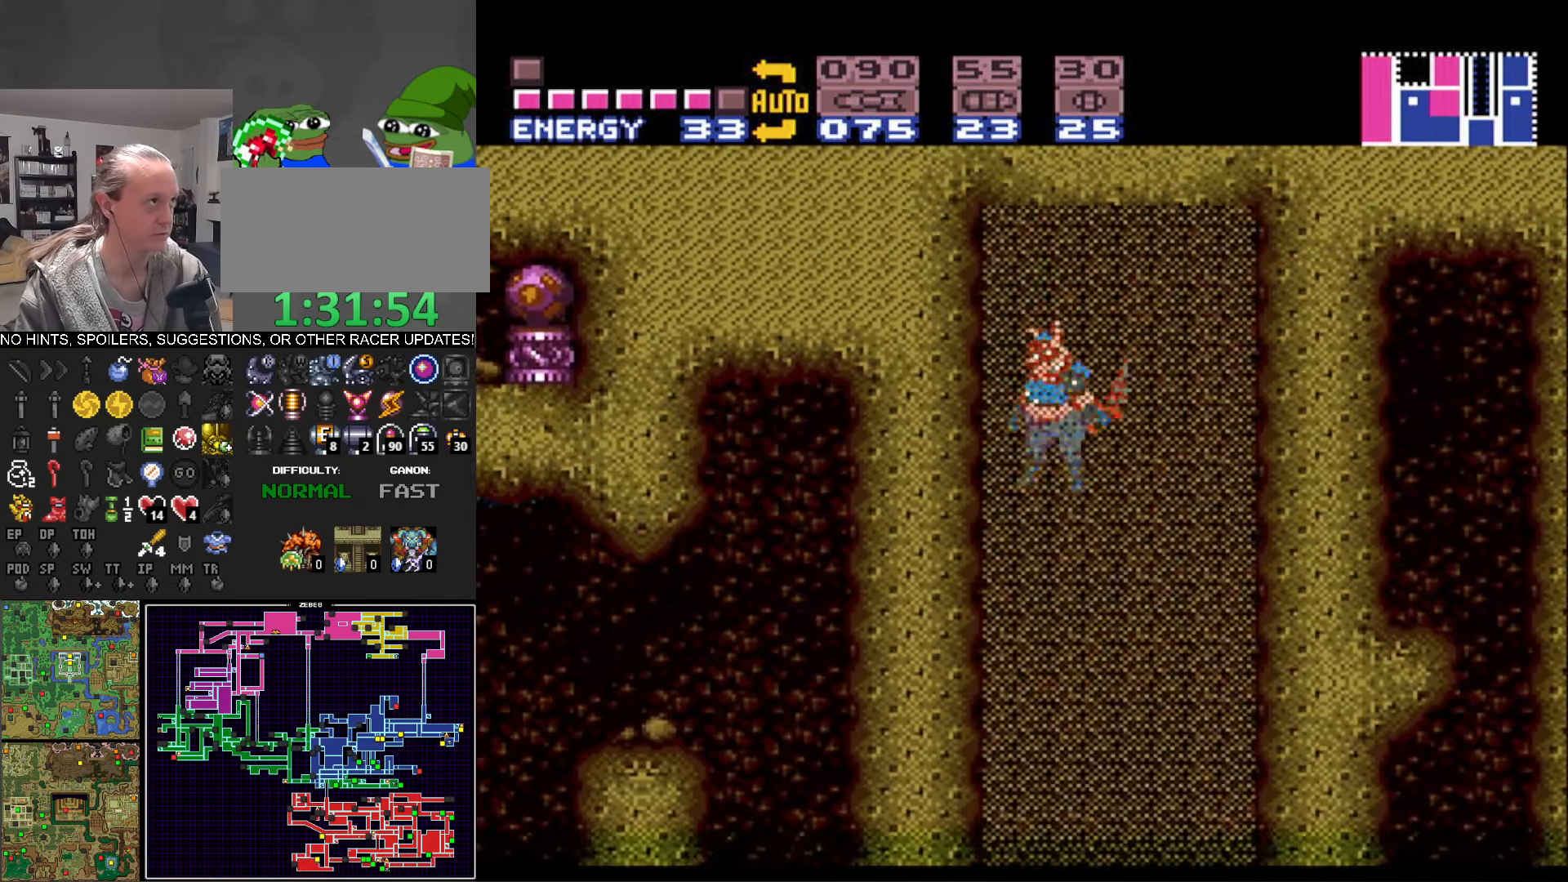
{"buttons": ["B"], "events": [[17, "DPAD_LEFT", "up"]]}
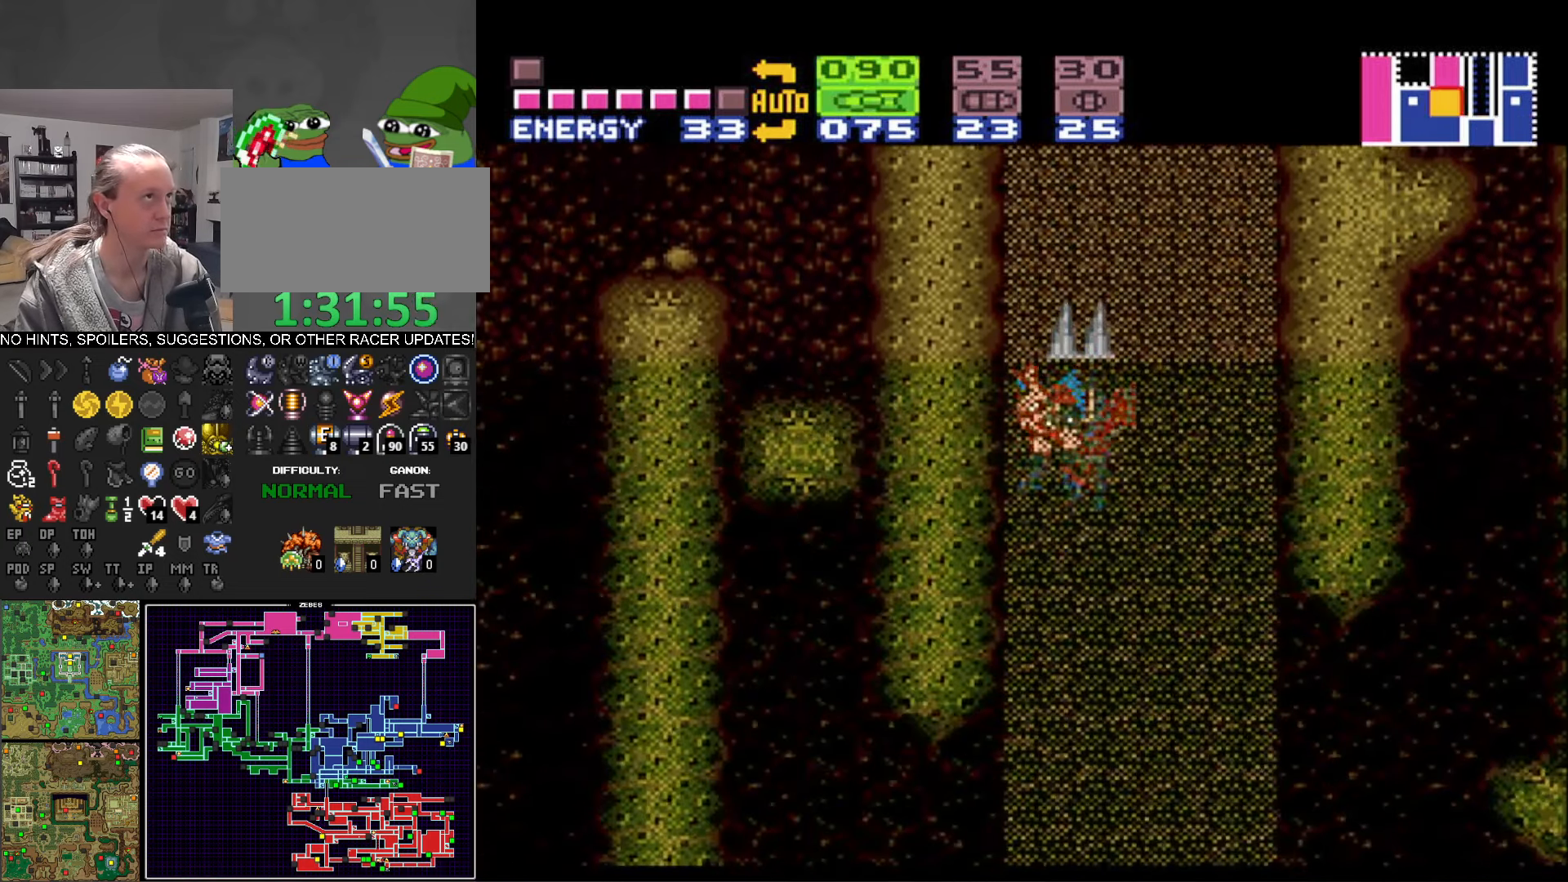
{"buttons": ["B", "DPAD_LEFT"], "events": [[384, "DPAD_LEFT", "down"]]}
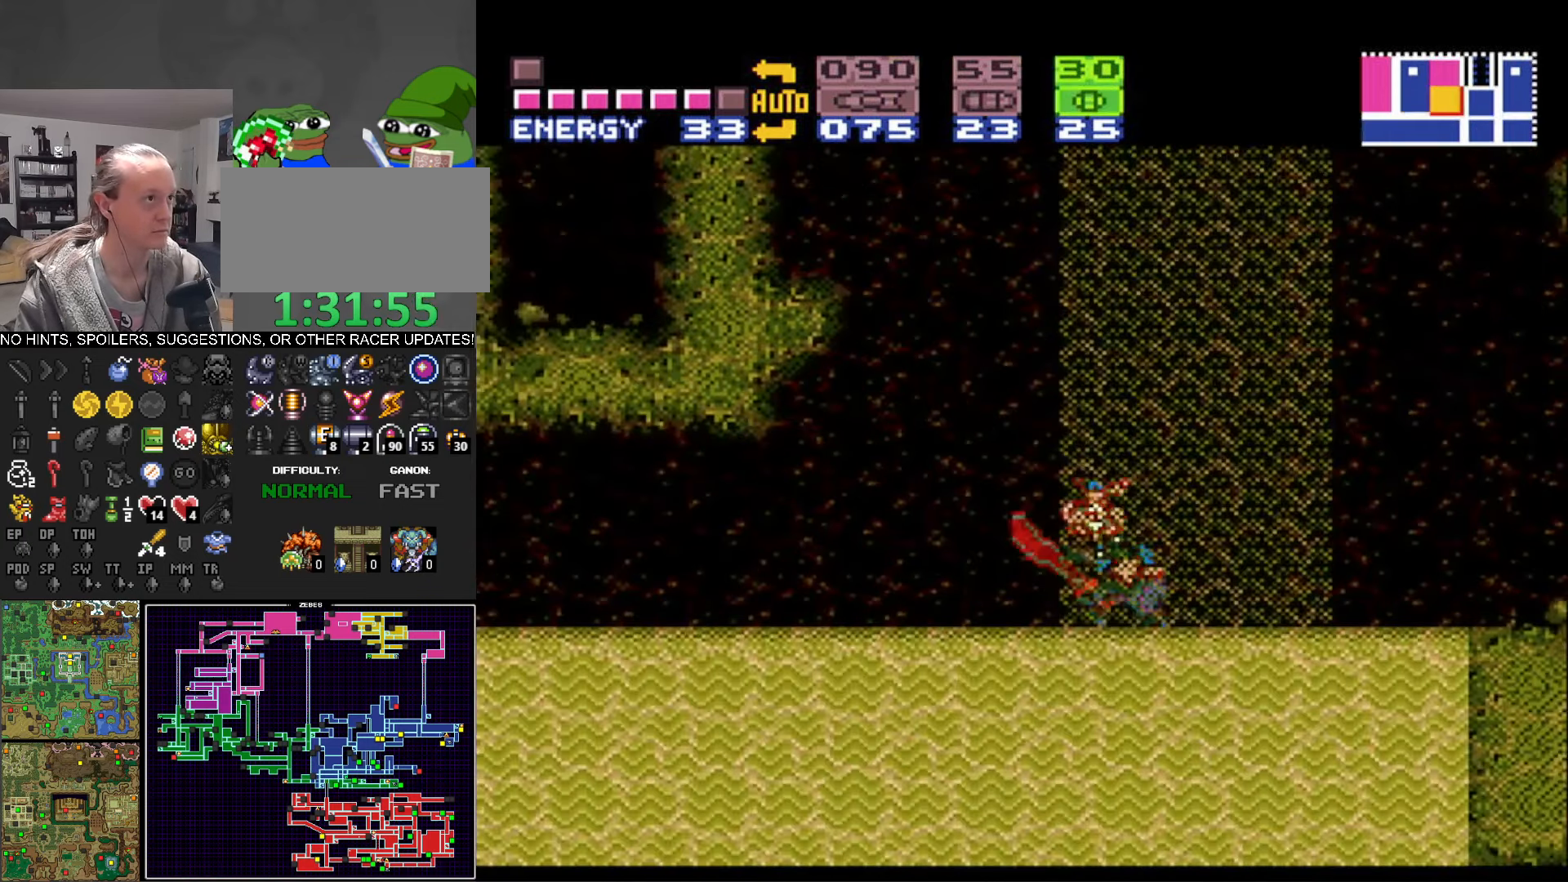
{"buttons": ["A", "B", "DPAD_LEFT"], "events": [[117, "A", "down"]]}
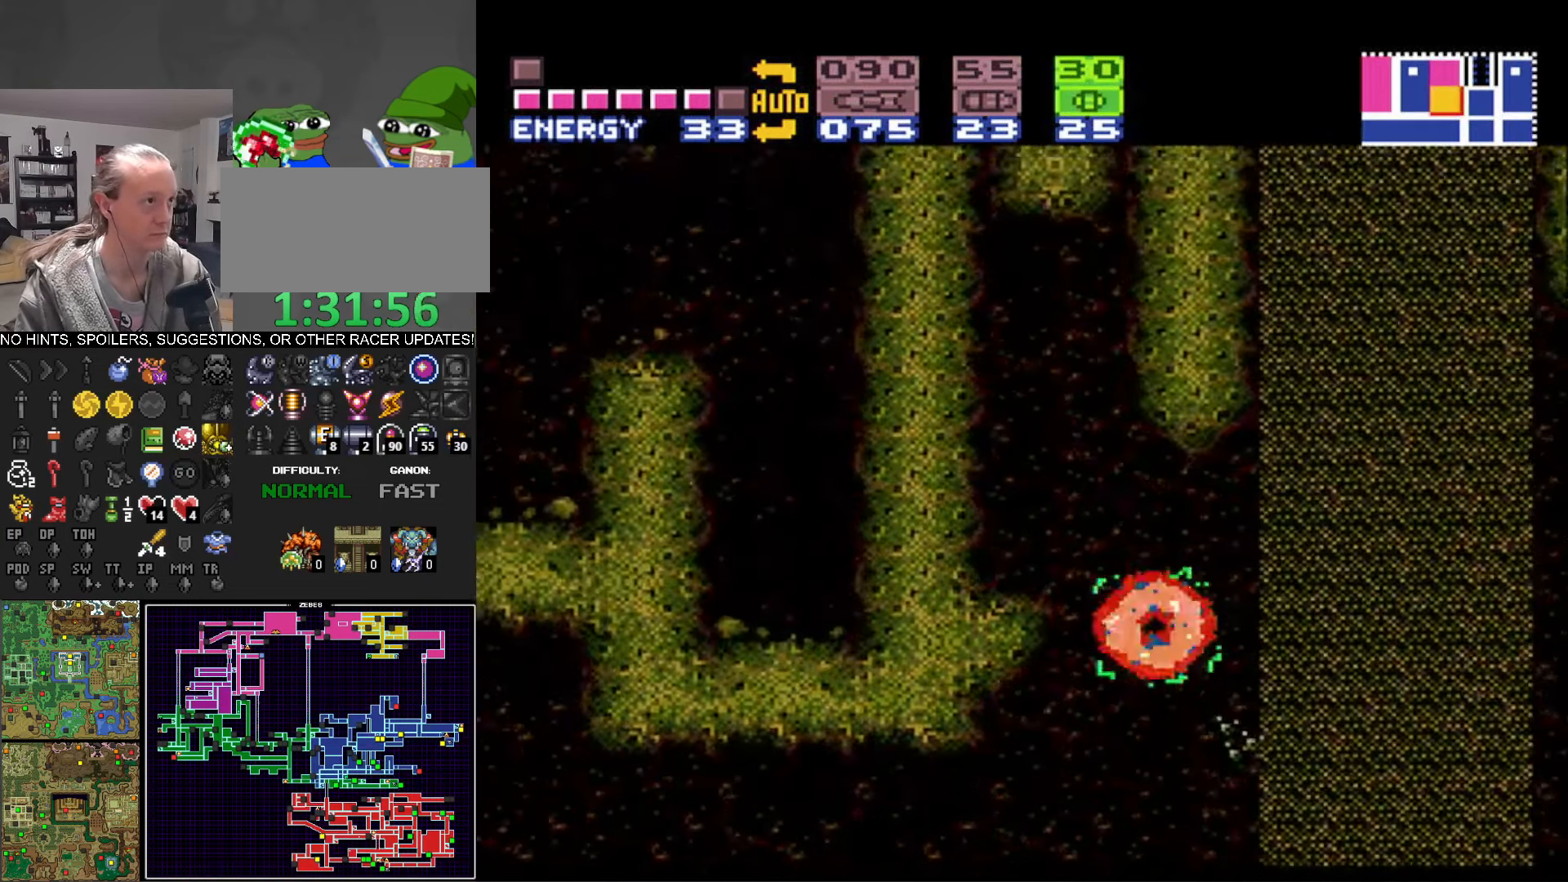
{"buttons": ["B", "DPAD_UP"], "events": [[433, "A", "up"], [450, "DPAD_LEFT", "up"], [500, "DPAD_UP", "down"]]}
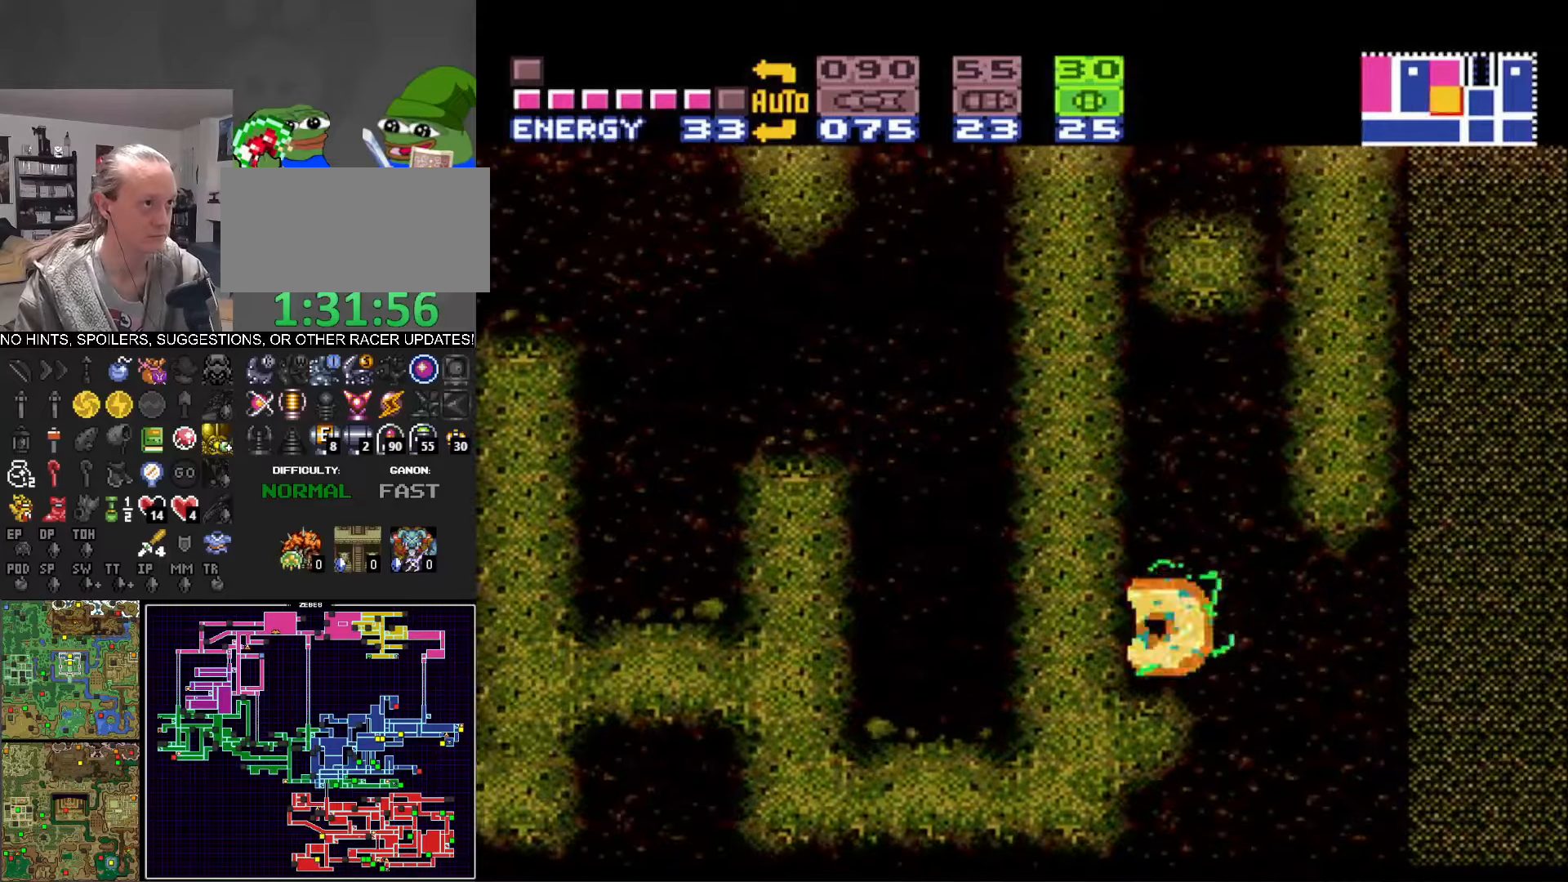
{"buttons": ["A", "B", "DPAD_RIGHT"], "events": [[150, "X", "down"], [250, "X", "up"], [283, "DPAD_UP", "up"], [333, "DPAD_RIGHT", "down"], [450, "A", "down"]]}
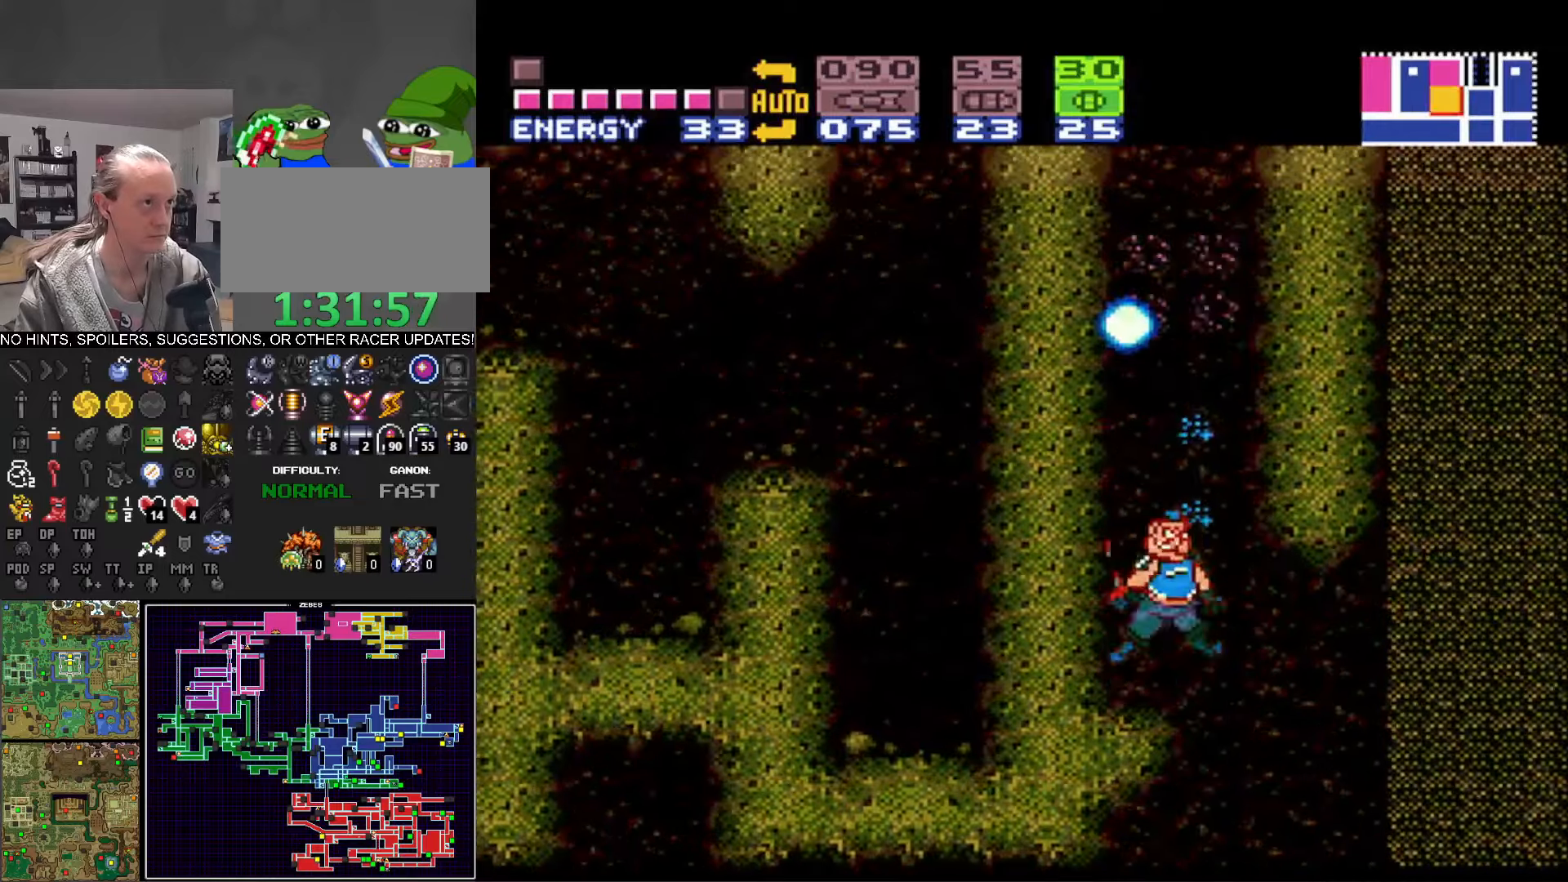
{"buttons": ["A", "B", "DPAD_LEFT"], "events": [[333, "DPAD_RIGHT", "up"], [350, "A", "up"], [350, "B", "up"], [400, "DPAD_LEFT", "down"], [433, "A", "down"], [433, "B", "down"]]}
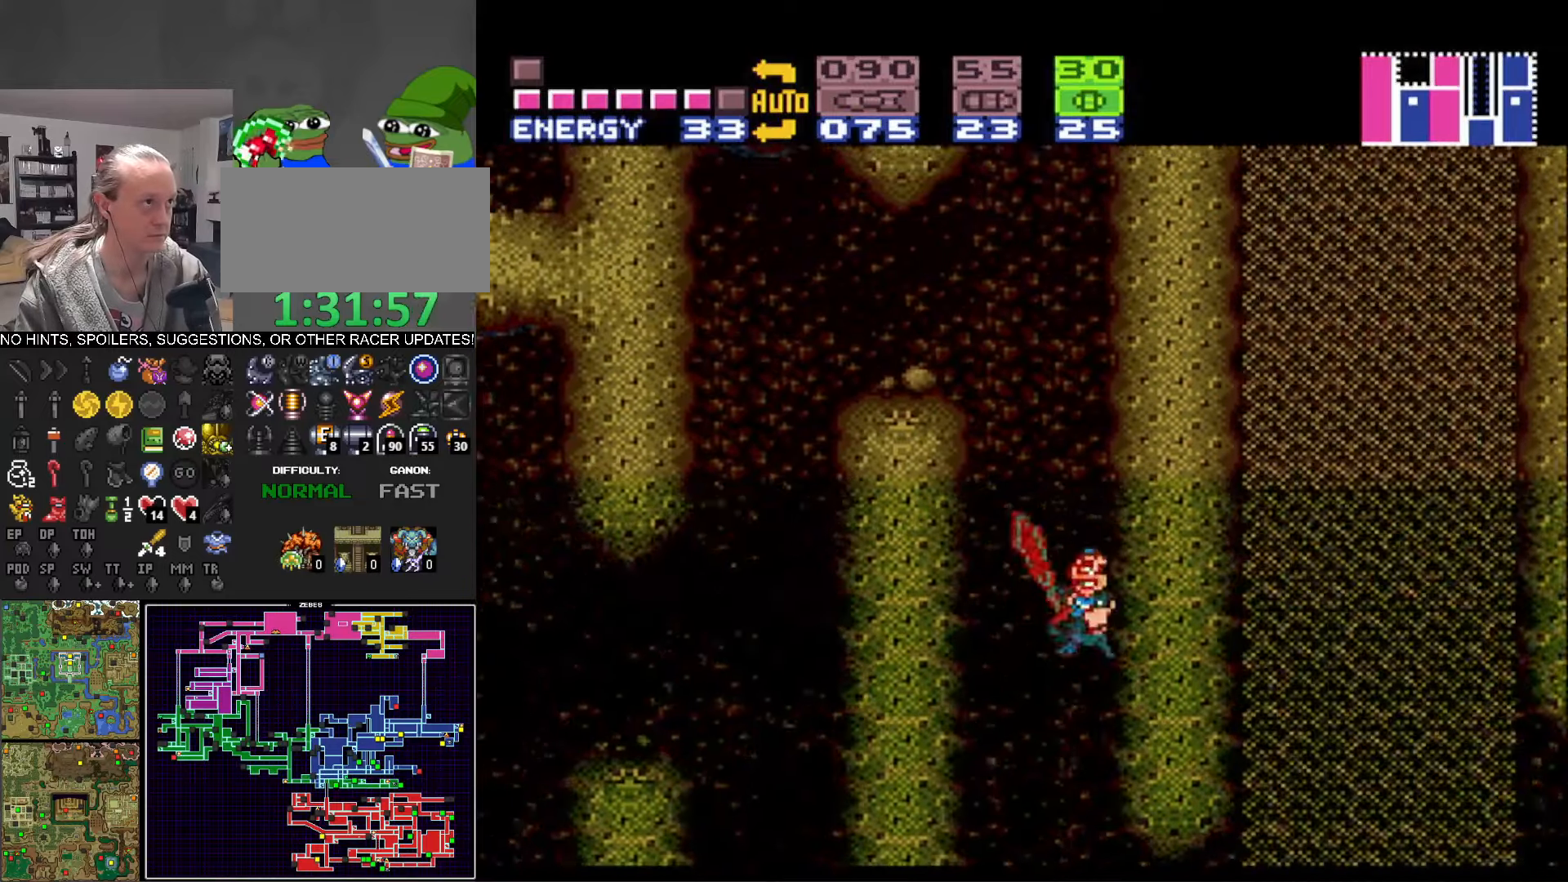
{"buttons": ["B", "DPAD_RIGHT"], "events": [[100, "A", "up"], [416, "DPAD_LEFT", "up"], [450, "DPAD_RIGHT", "down"]]}
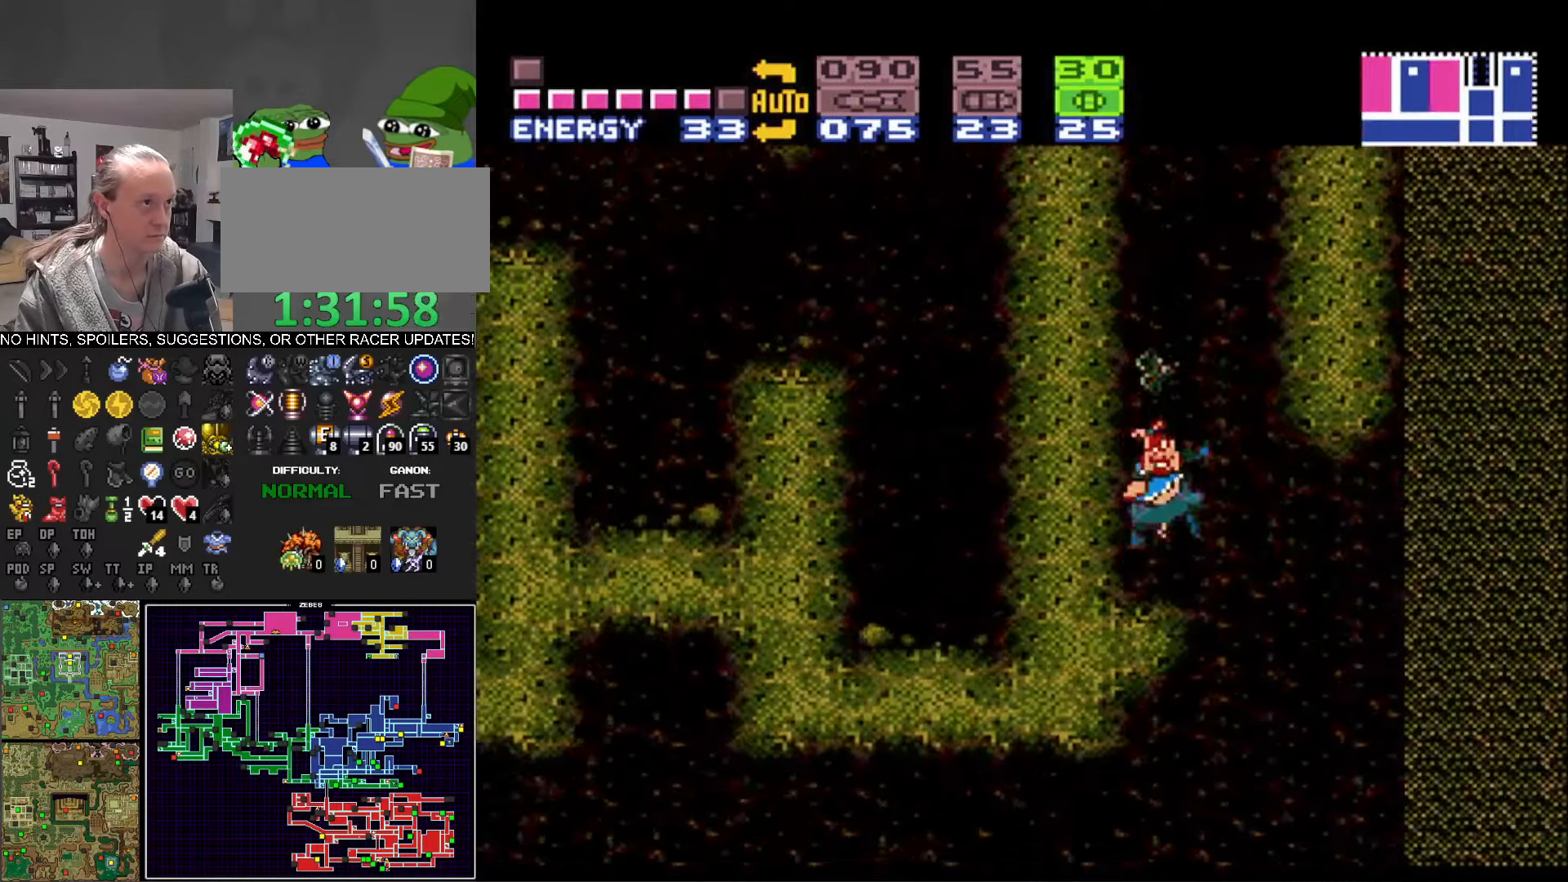
{"buttons": ["DPAD_LEFT"], "events": [[116, "A", "down"], [400, "DPAD_RIGHT", "up"], [433, "A", "up"], [450, "B", "up"], [466, "DPAD_LEFT", "down"]]}
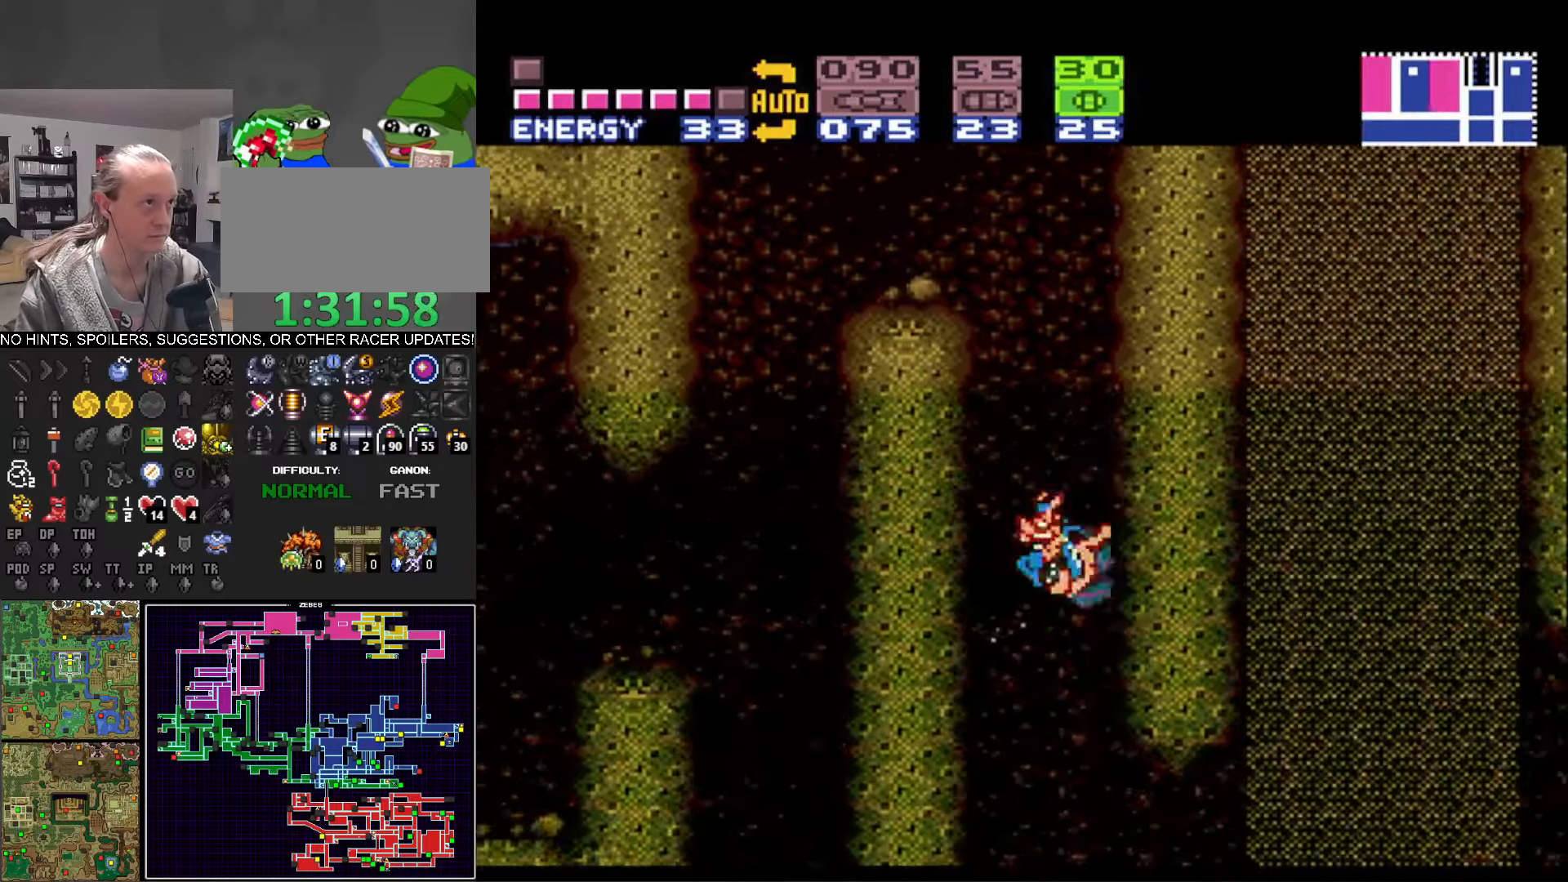
{"buttons": ["A", "B", "DPAD_LEFT"], "events": [[16, "A", "down"], [33, "B", "down"], [250, "DPAD_LEFT", "up"], [283, "DPAD_RIGHT", "down"], [383, "DPAD_RIGHT", "up"], [400, "DPAD_LEFT", "down"]]}
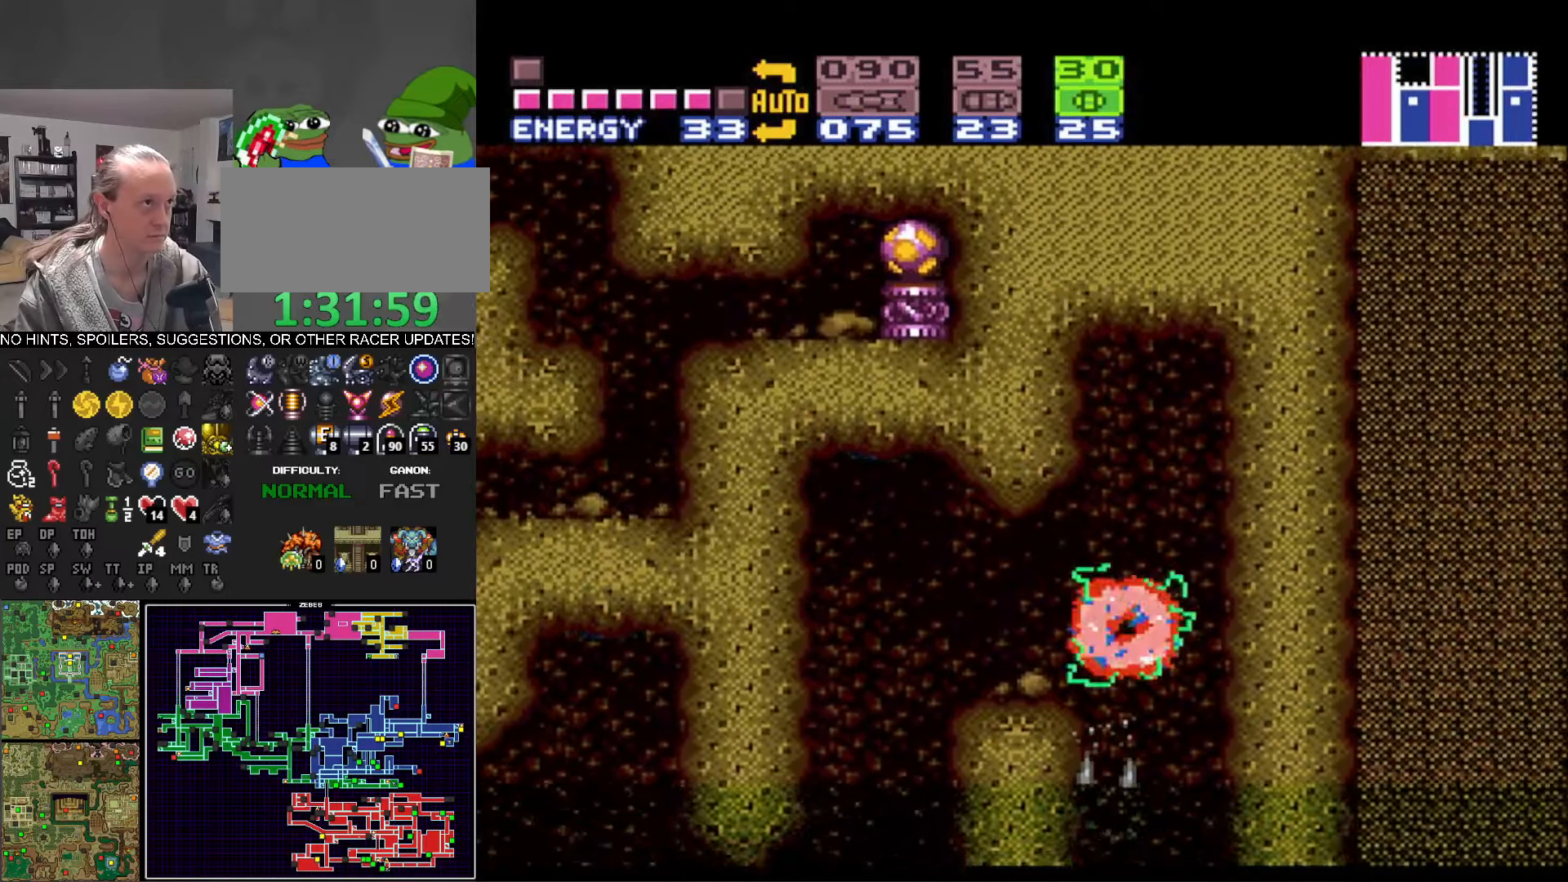
{"buttons": ["B", "DPAD_RIGHT"], "events": [[83, "A", "up"], [383, "DPAD_LEFT", "up"], [466, "DPAD_RIGHT", "down"]]}
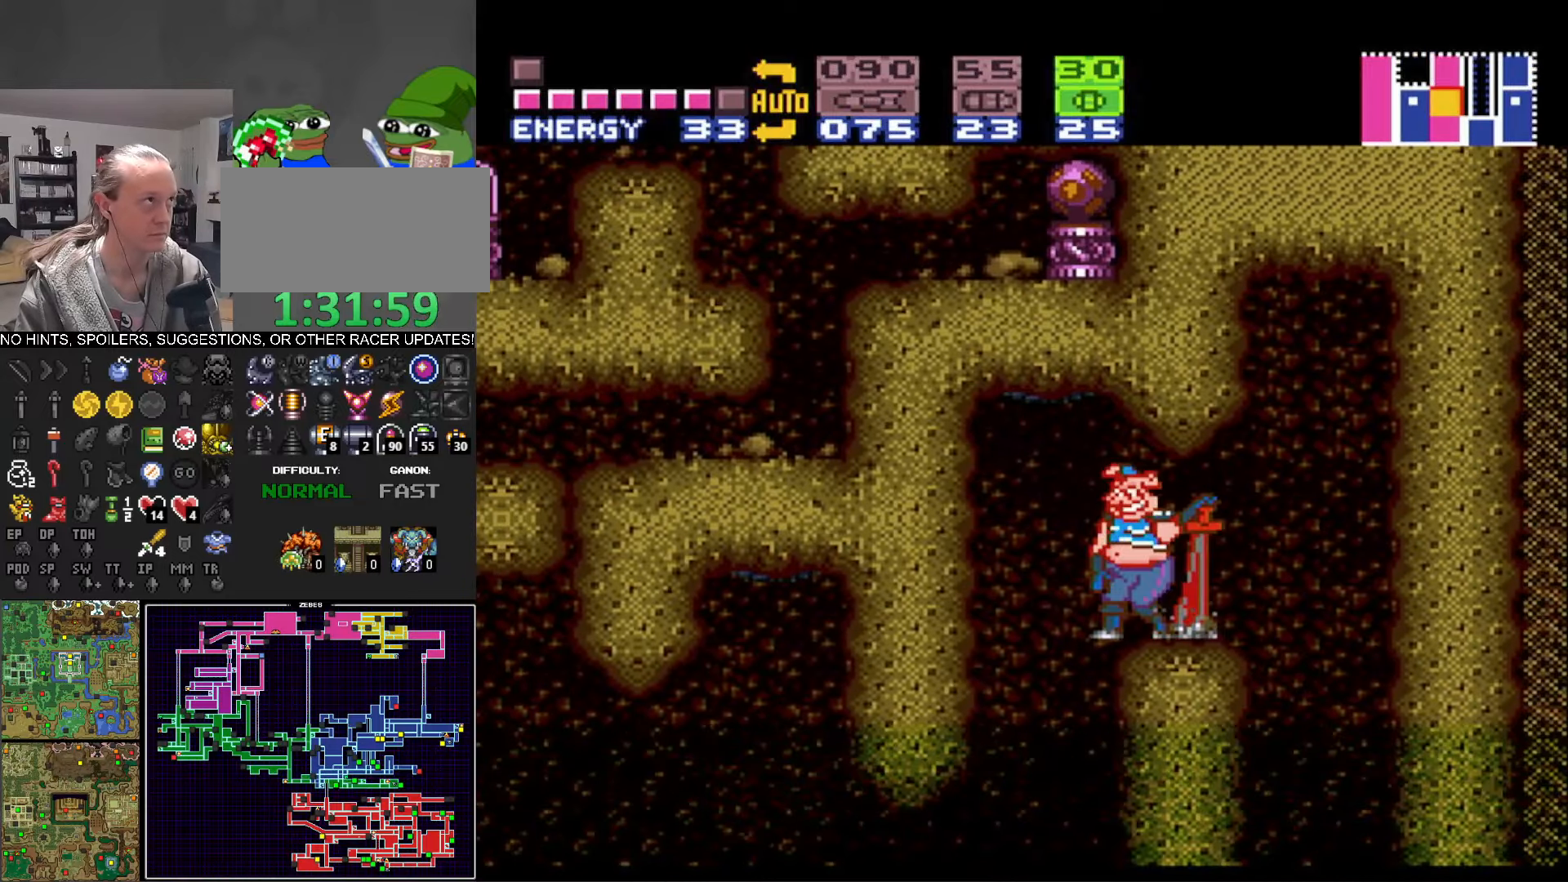
{"buttons": ["B", "DPAD_RIGHT"], "events": [[50, "DPAD_RIGHT", "up"], [150, "DPAD_LEFT", "down"], [250, "DPAD_LEFT", "up"], [433, "DPAD_RIGHT", "down"]]}
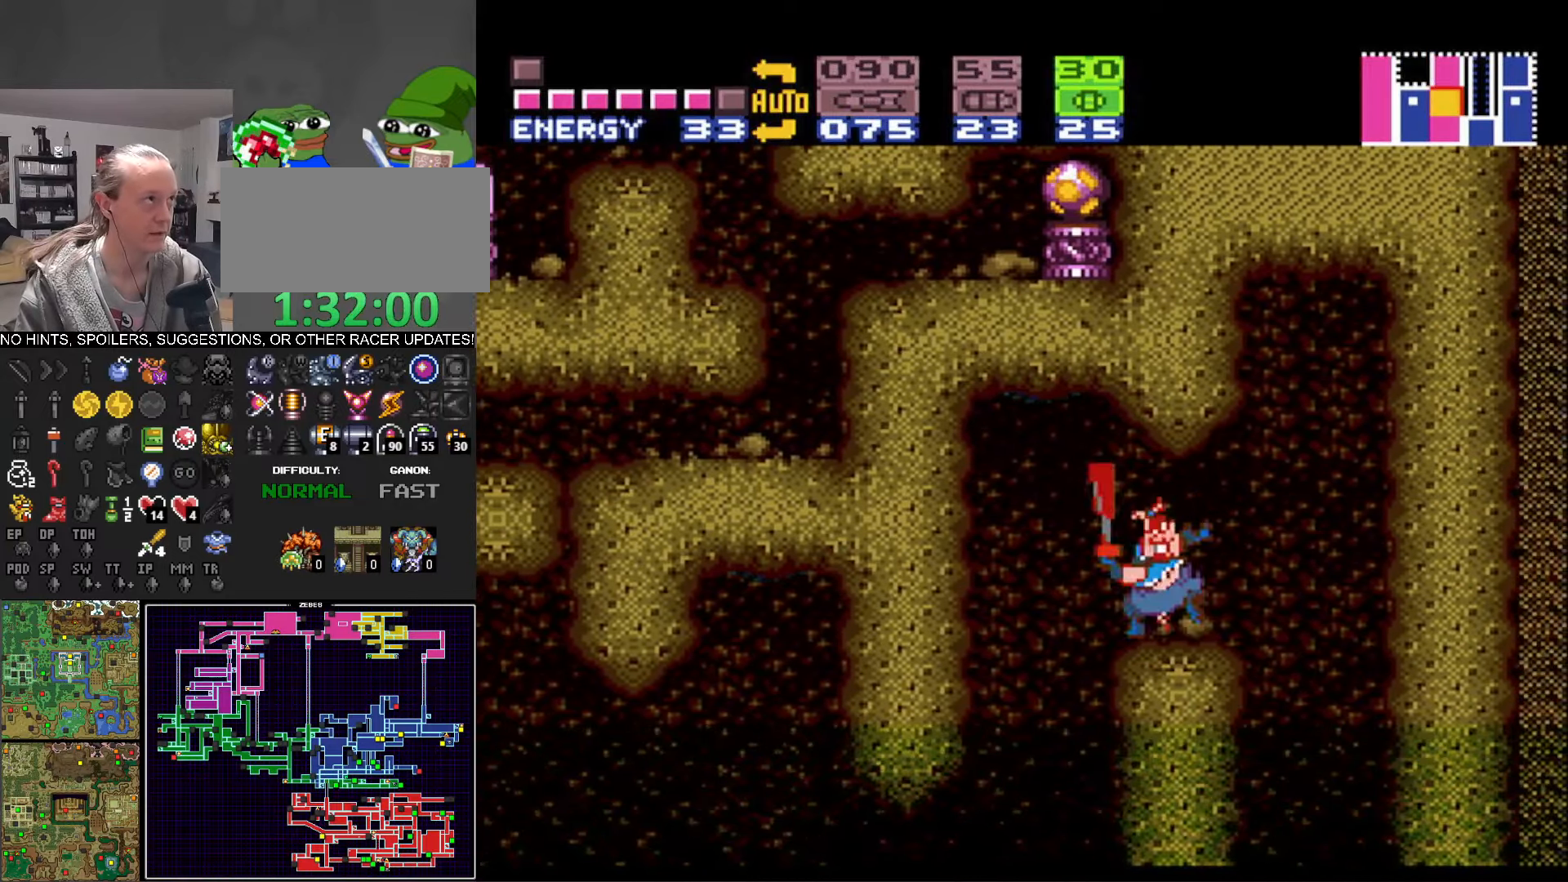
{"buttons": ["A", "B"], "events": [[200, "A", "down"], [283, "DPAD_RIGHT", "up"], [400, "DPAD_DOWN", "down"], [500, "DPAD_DOWN", "up"]]}
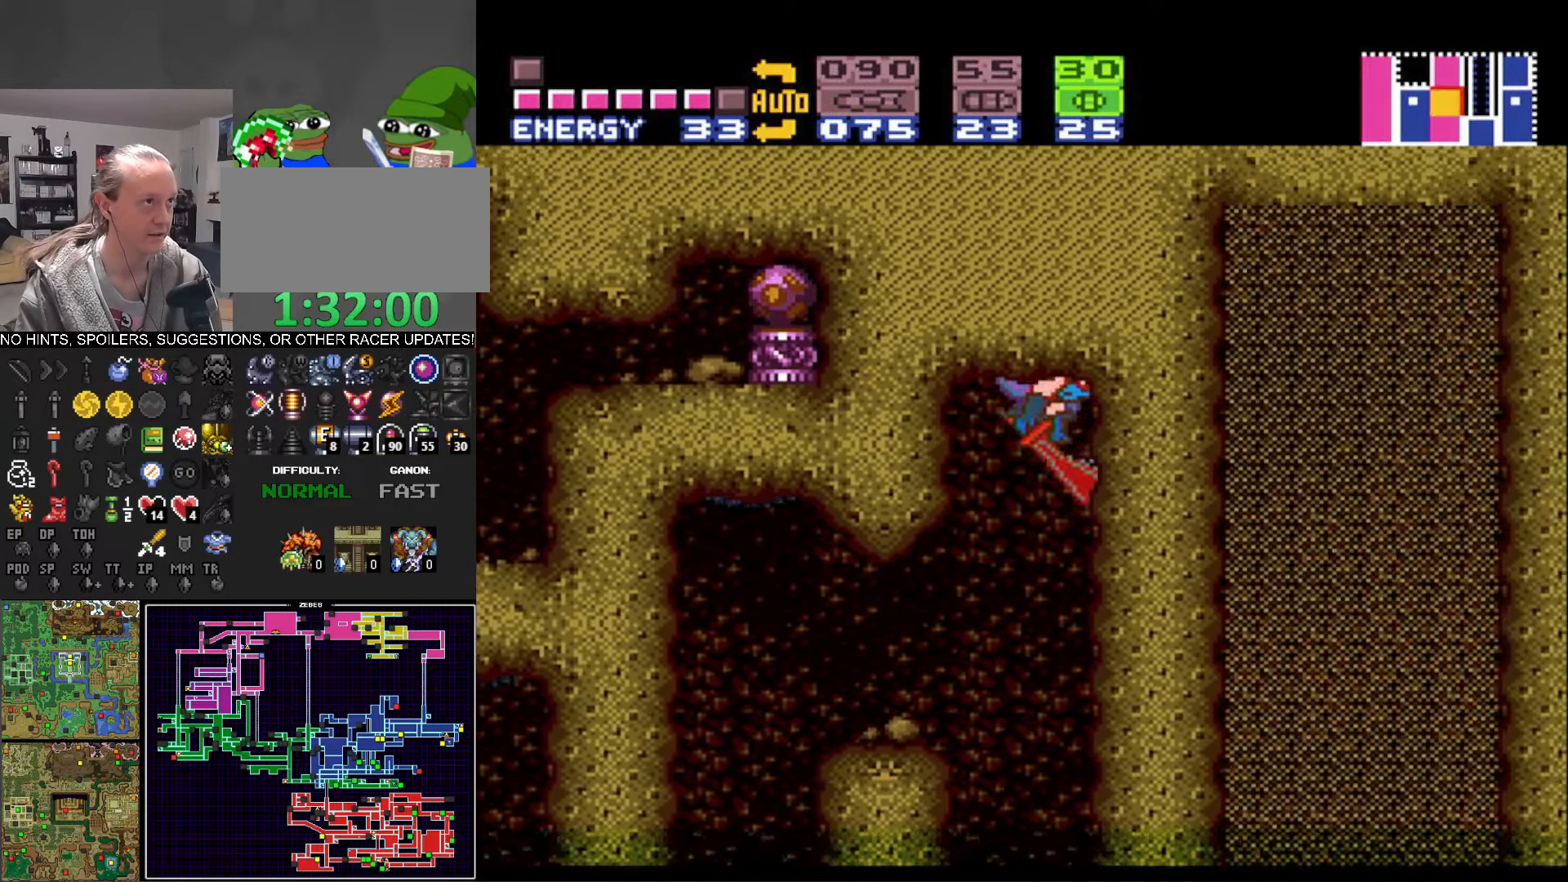
{"buttons": ["B", "DPAD_LEFT"], "events": [[50, "DPAD_DOWN", "down"], [150, "DPAD_DOWN", "up"], [150, "DPAD_LEFT", "down"], [216, "A", "up"], [250, "X", "down"], [366, "X", "up"]]}
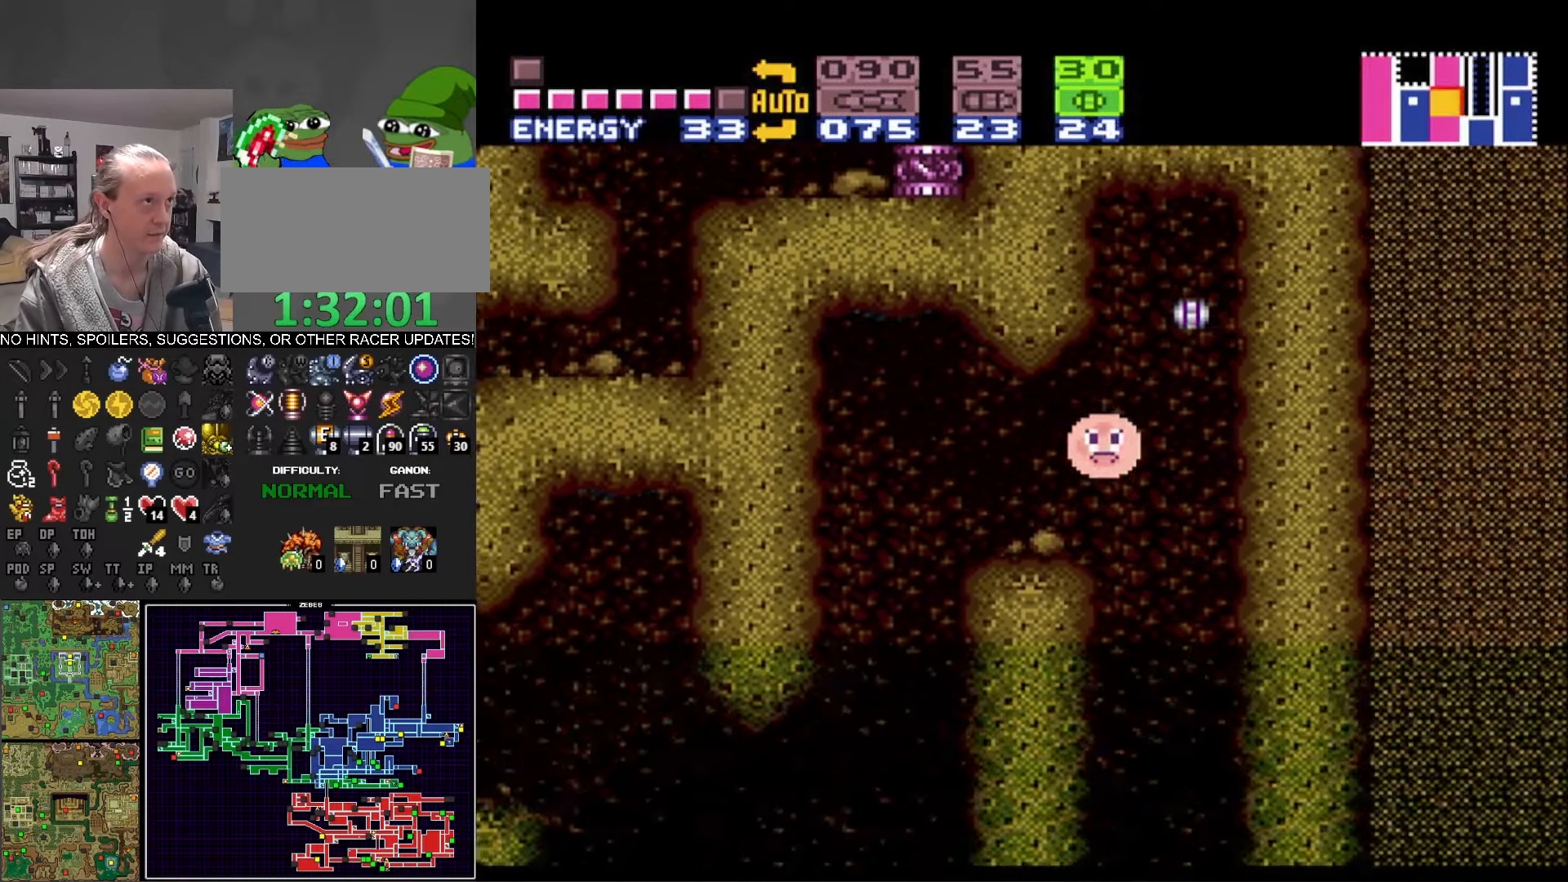
{"buttons": ["B"], "events": [[133, "DPAD_LEFT", "up"], [150, "DPAD_UP", "down"], [283, "DPAD_UP", "up"], [350, "DPAD_UP", "down"], [467, "DPAD_UP", "up"]]}
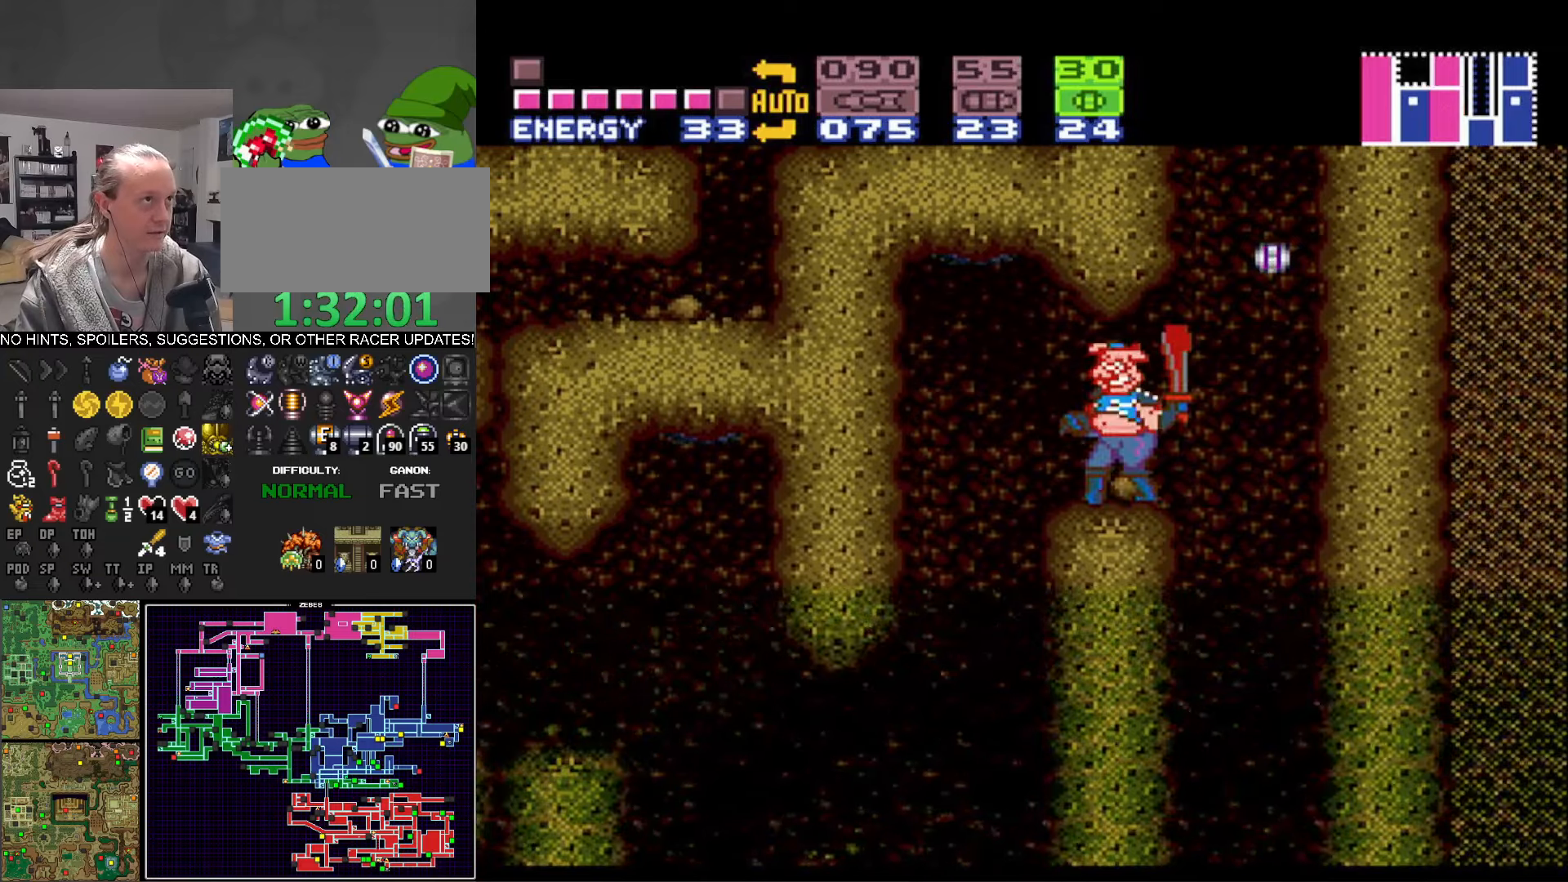
{"buttons": ["B"], "events": [[167, "DPAD_RIGHT", "down"], [233, "DPAD_RIGHT", "up"]]}
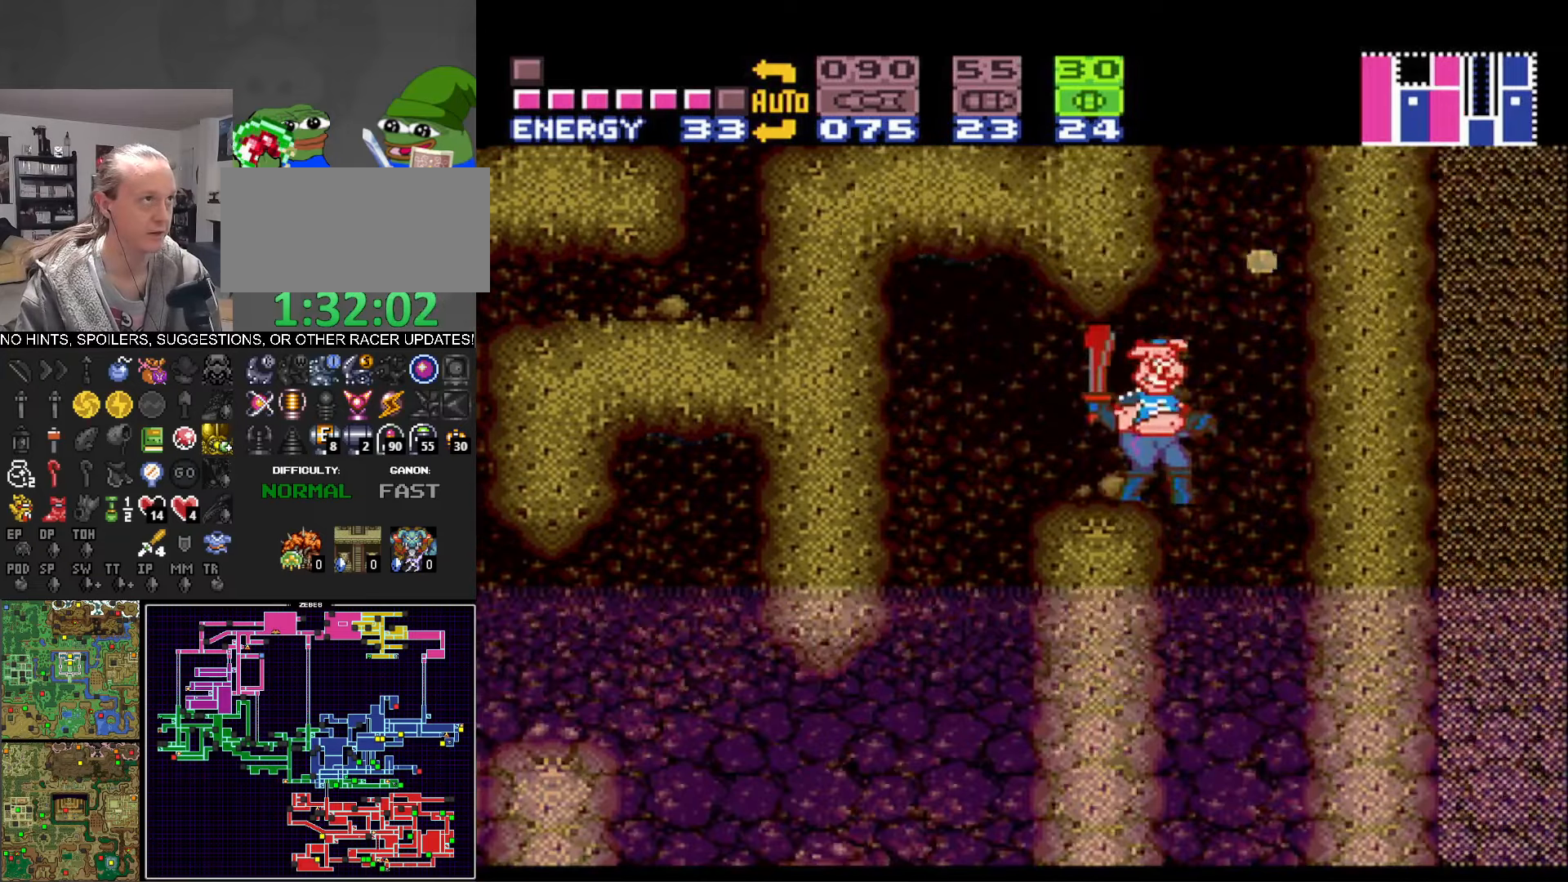
{"buttons": ["A", "B"], "events": [[183, "DPAD_RIGHT", "down"], [400, "A", "down"], [450, "DPAD_RIGHT", "up"]]}
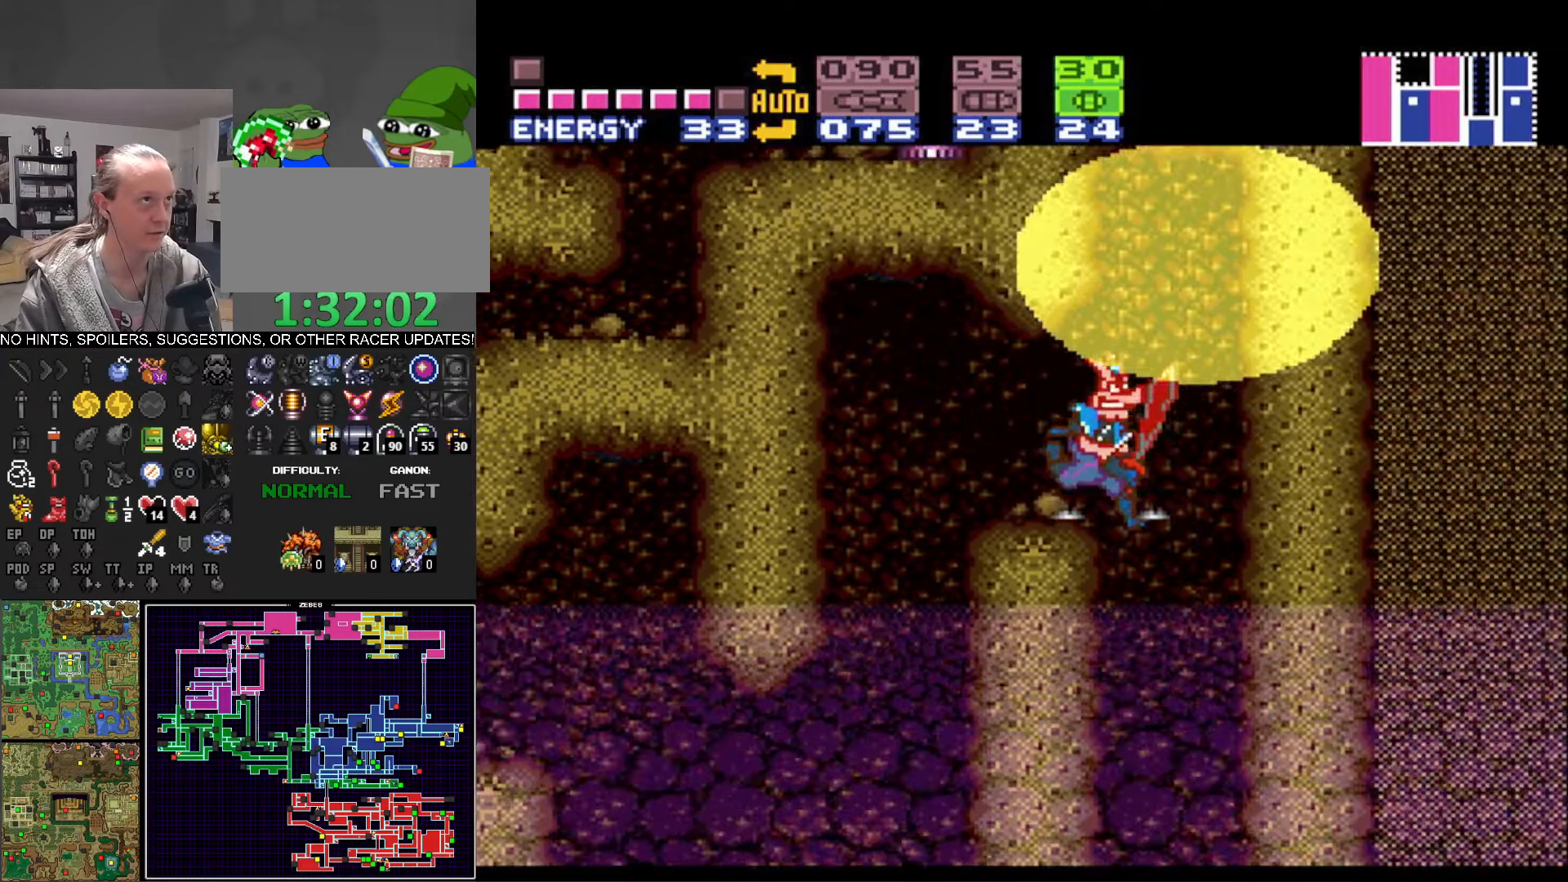
{"buttons": ["A", "B", "DPAD_LEFT"], "events": [[33, "DPAD_LEFT", "down"]]}
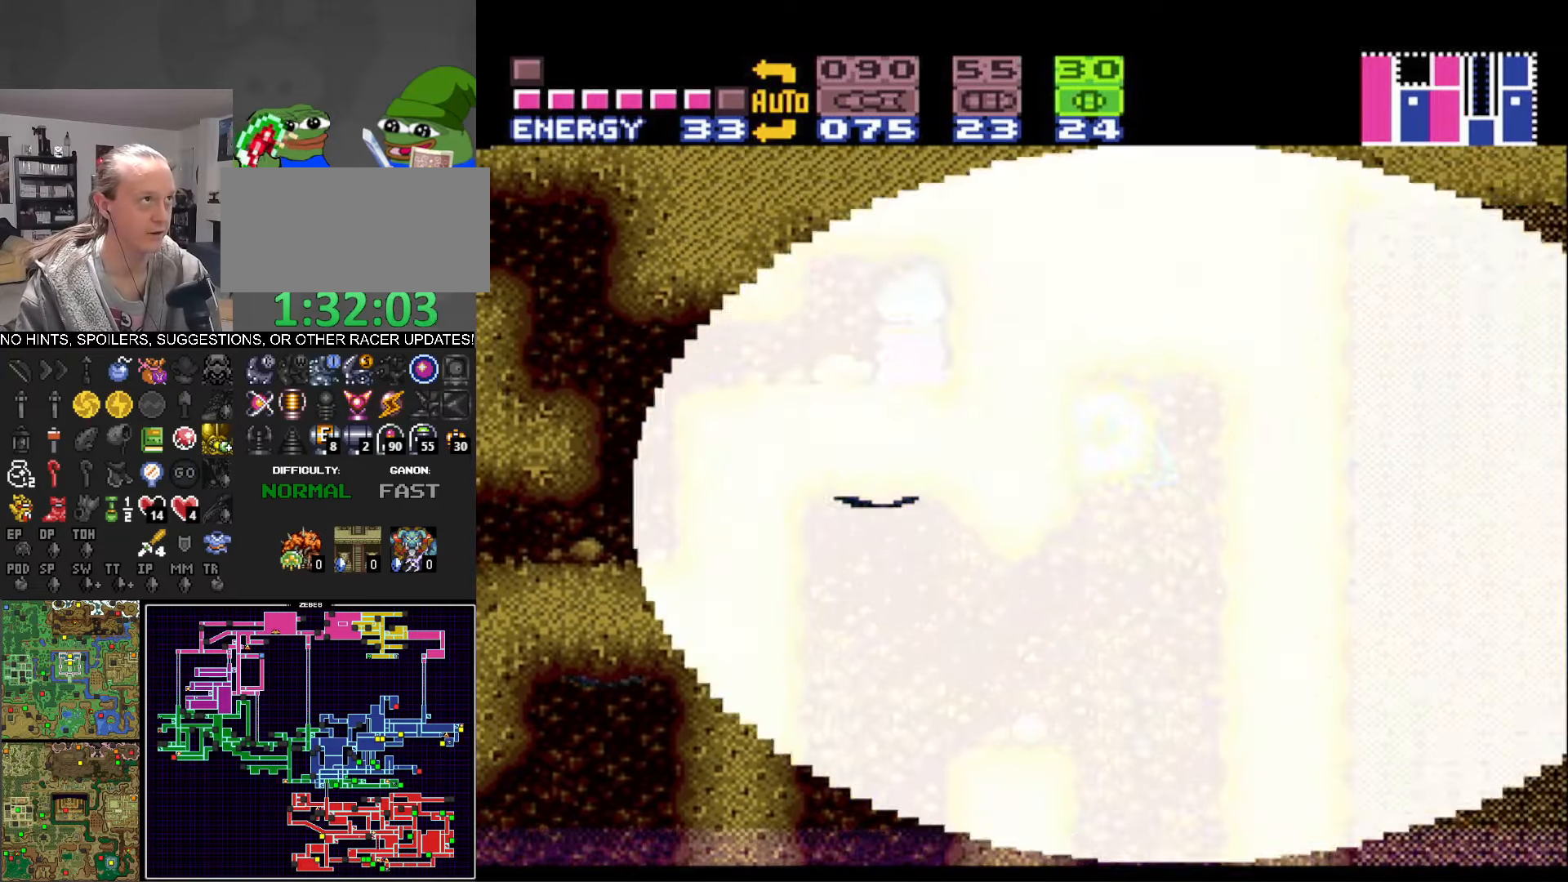
{"buttons": [], "events": [[233, "A", "up"], [267, "DPAD_LEFT", "up"], [350, "B", "up"]]}
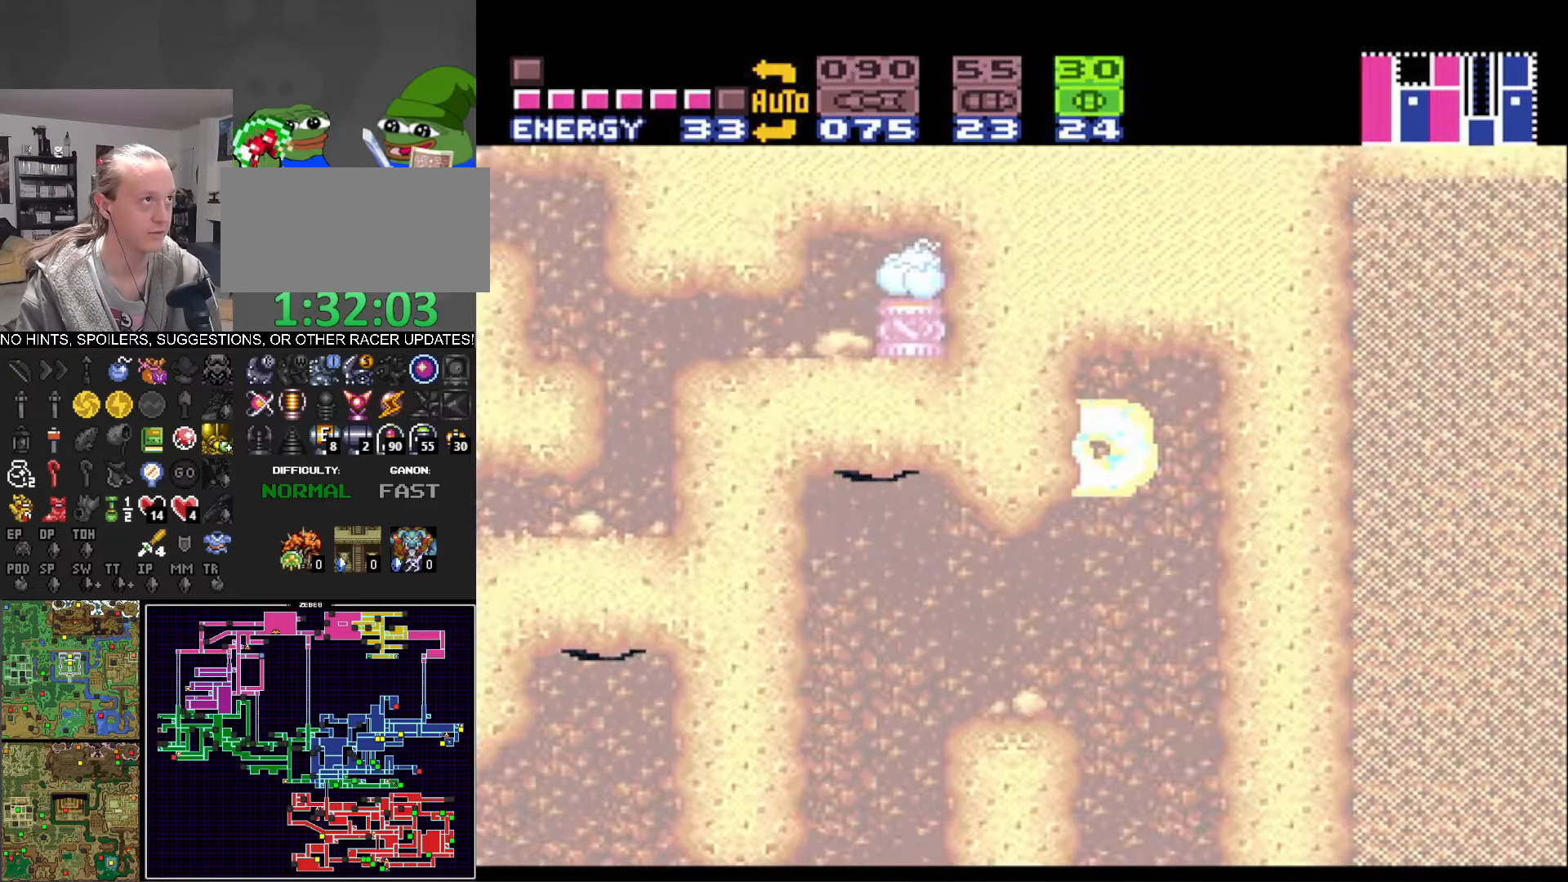
{"buttons": [], "events": [[183, "DPAD_RIGHT", "down"], [317, "DPAD_RIGHT", "up"], [317, "START", "down"], [383, "START", "up"]]}
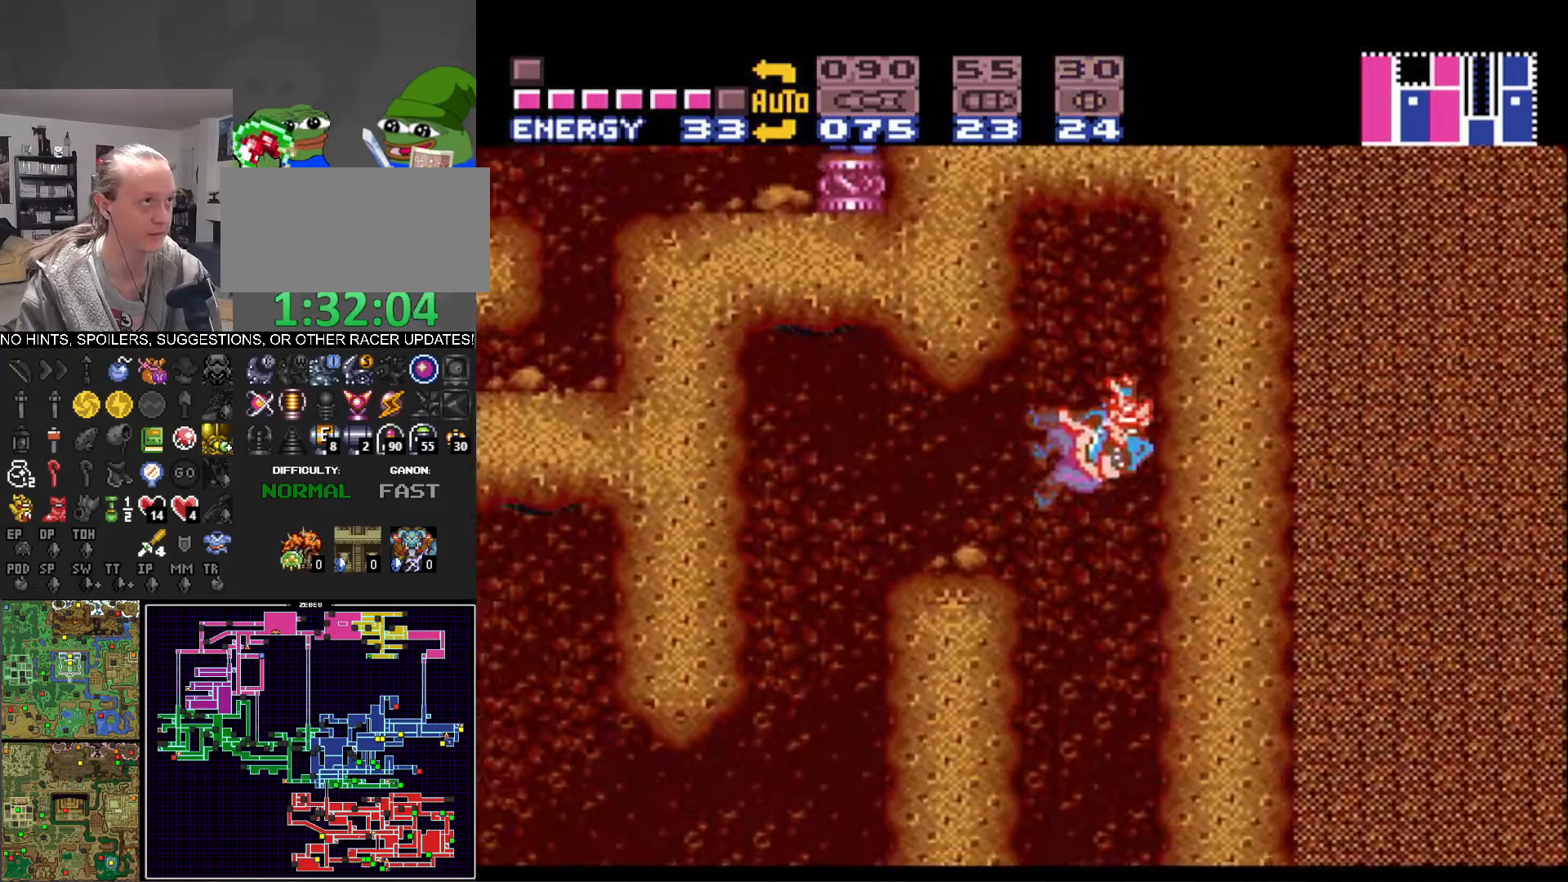
{"buttons": [], "events": []}
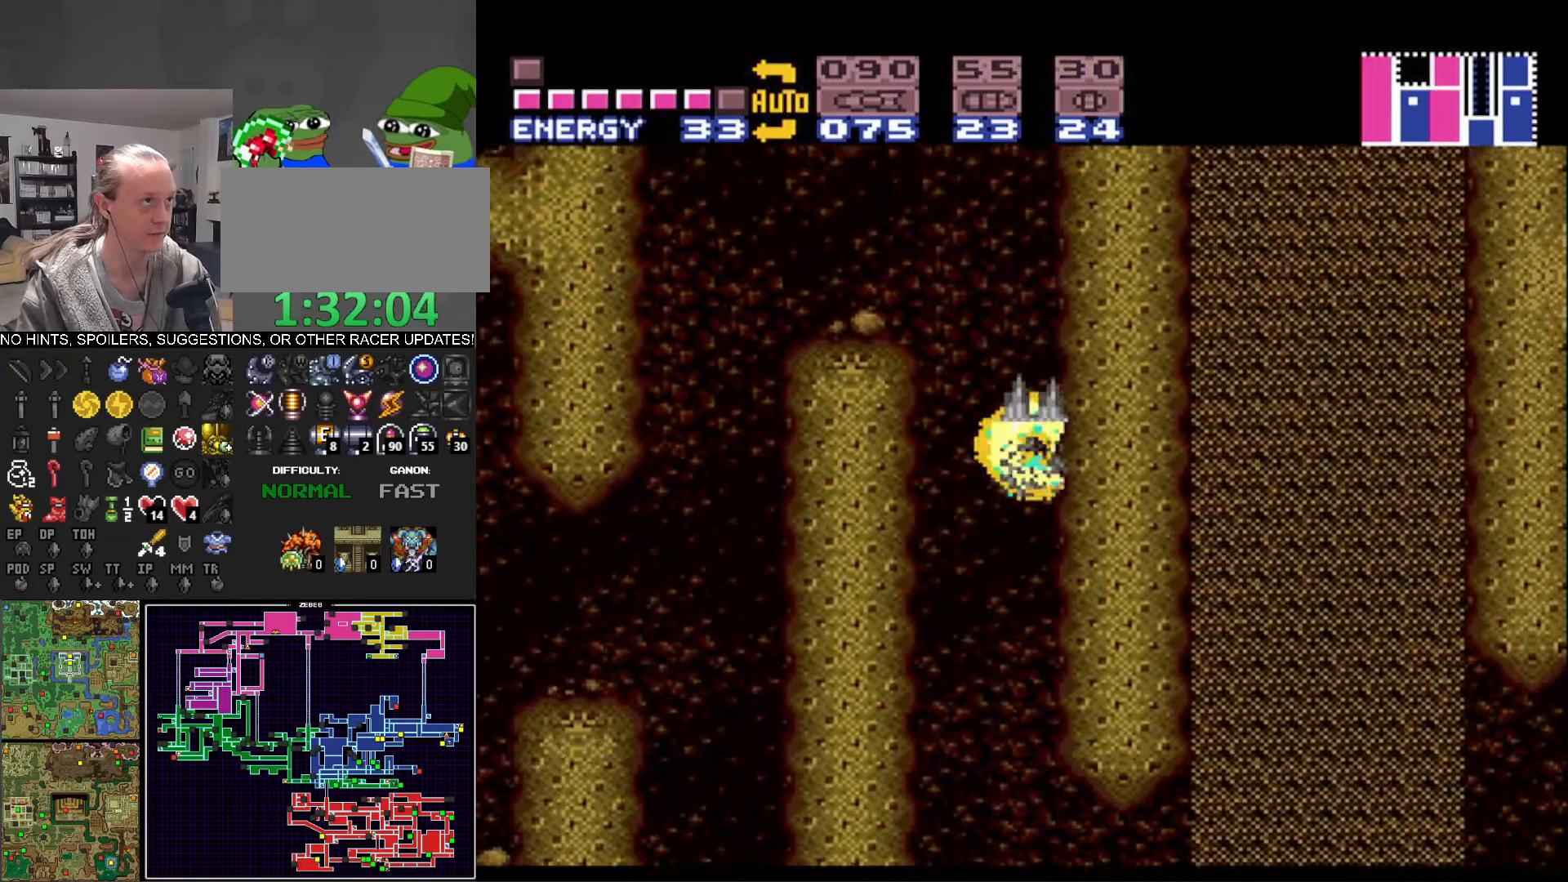
{"buttons": [], "events": [[33, "DPAD_RIGHT", "down"], [50, "START", "down"], [200, "DPAD_RIGHT", "up"], [200, "START", "up"]]}
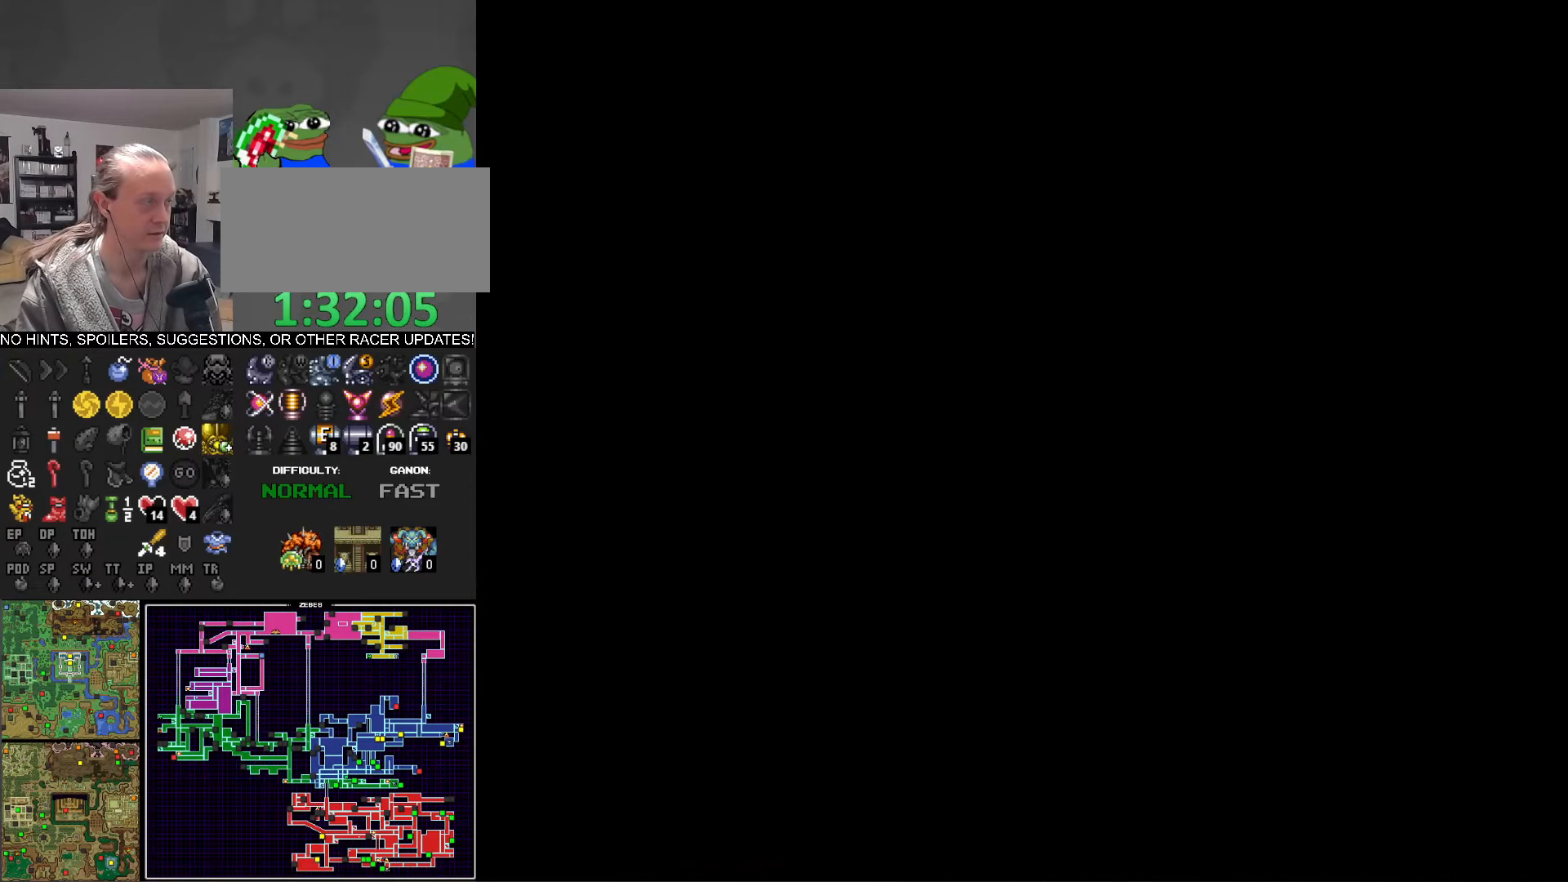
{"buttons": [], "events": [[333, "X", "down"], [467, "X", "up"]]}
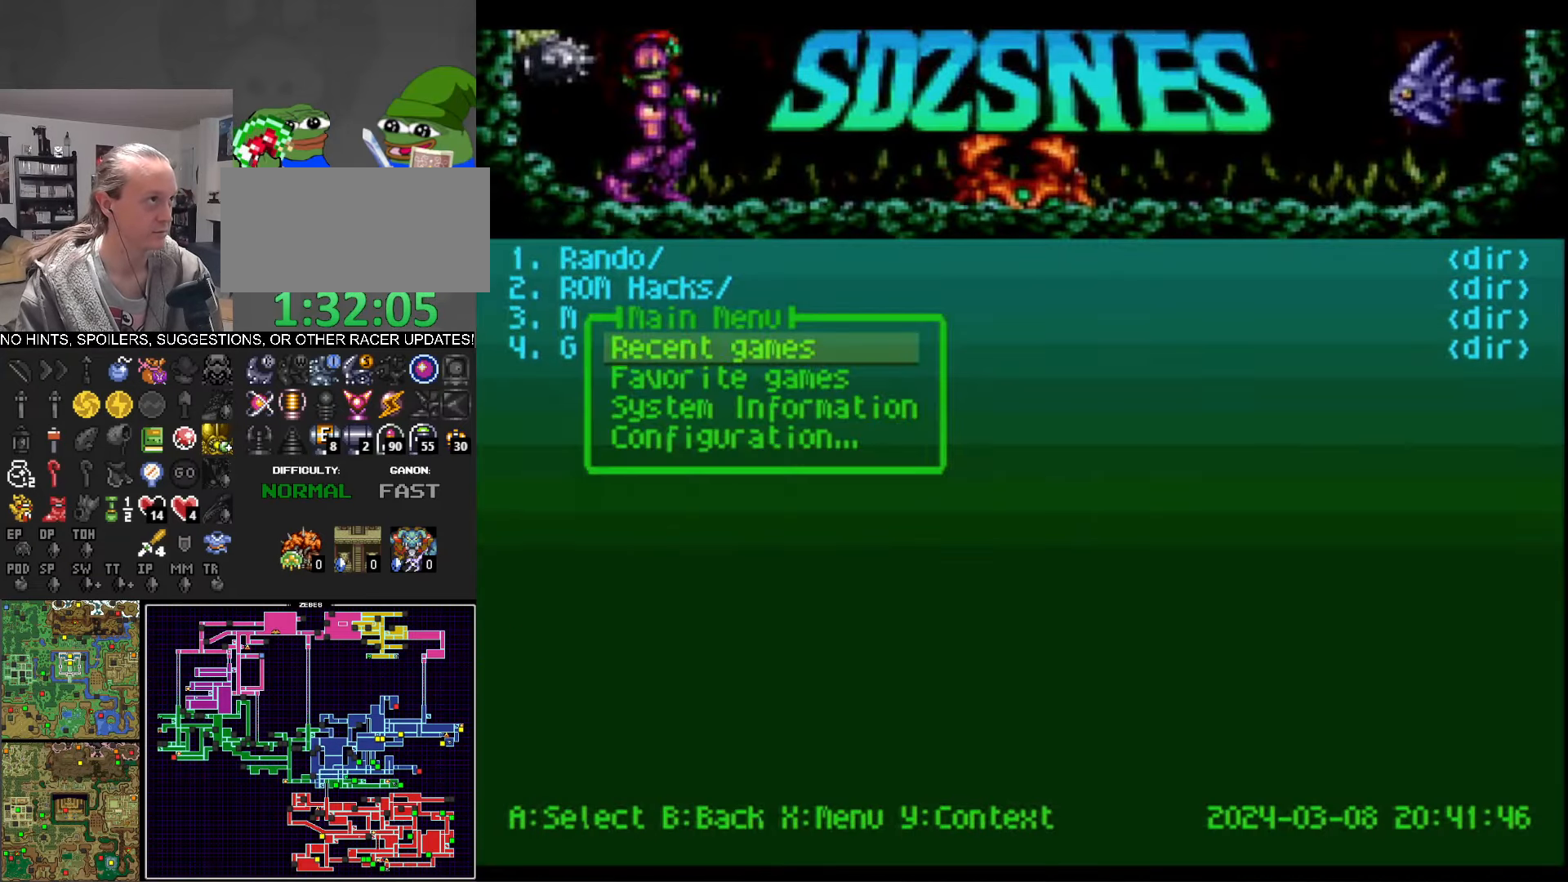
{"buttons": [], "events": [[50, "A", "down"], [150, "A", "up"], [300, "A", "down"], [317, "A", "up"], [367, "A", "down"], [450, "A", "up"]]}
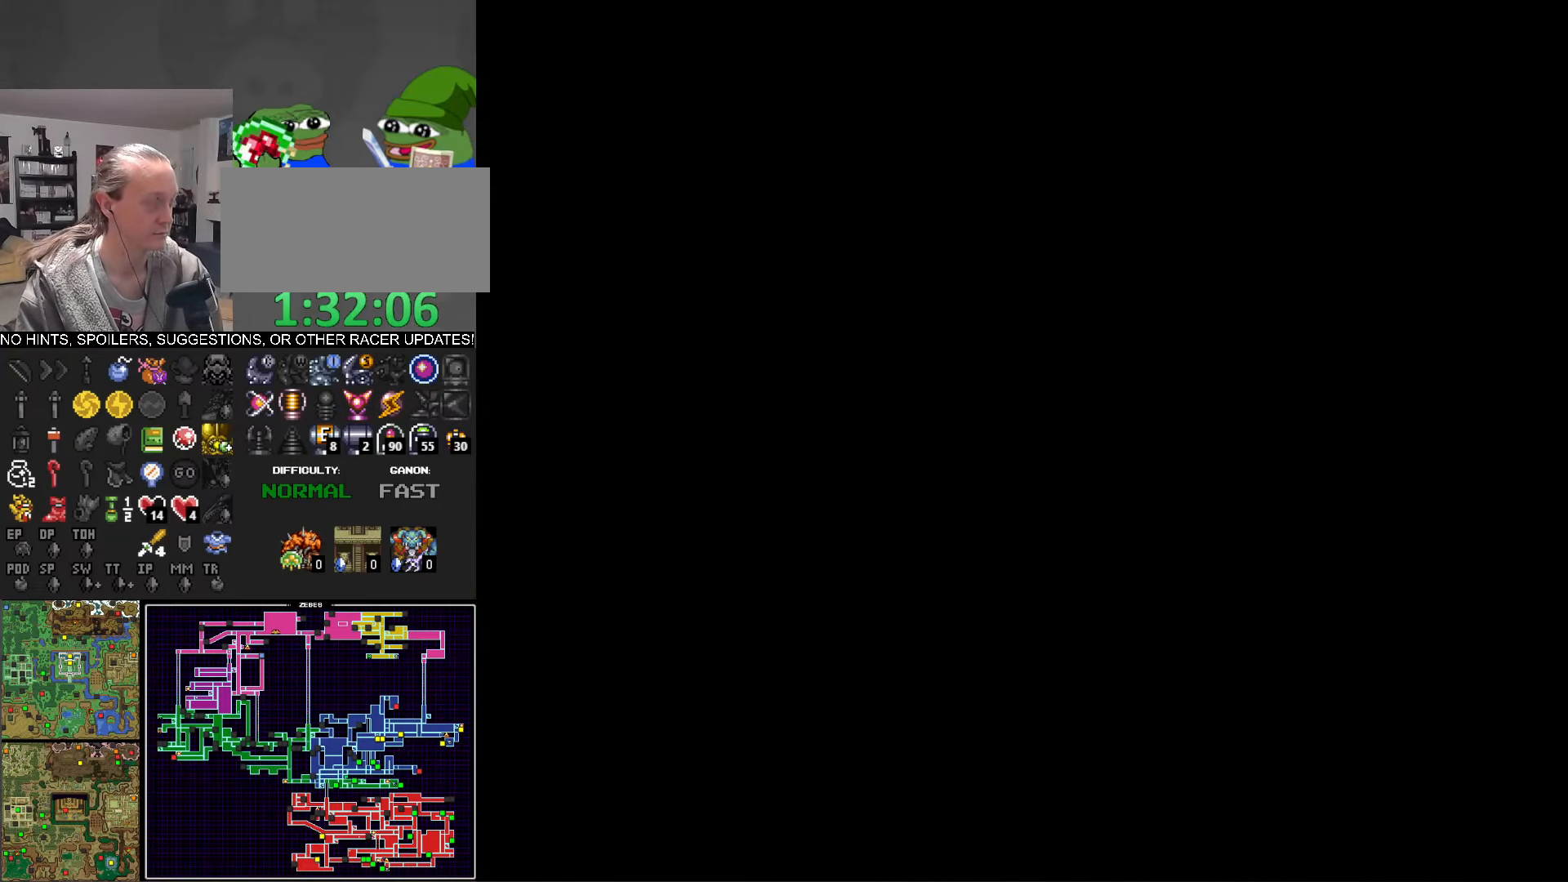
{"buttons": [], "events": [[33, "A", "down"], [117, "A", "up"], [217, "A", "down"], [283, "A", "up"], [400, "A", "down"], [467, "A", "up"]]}